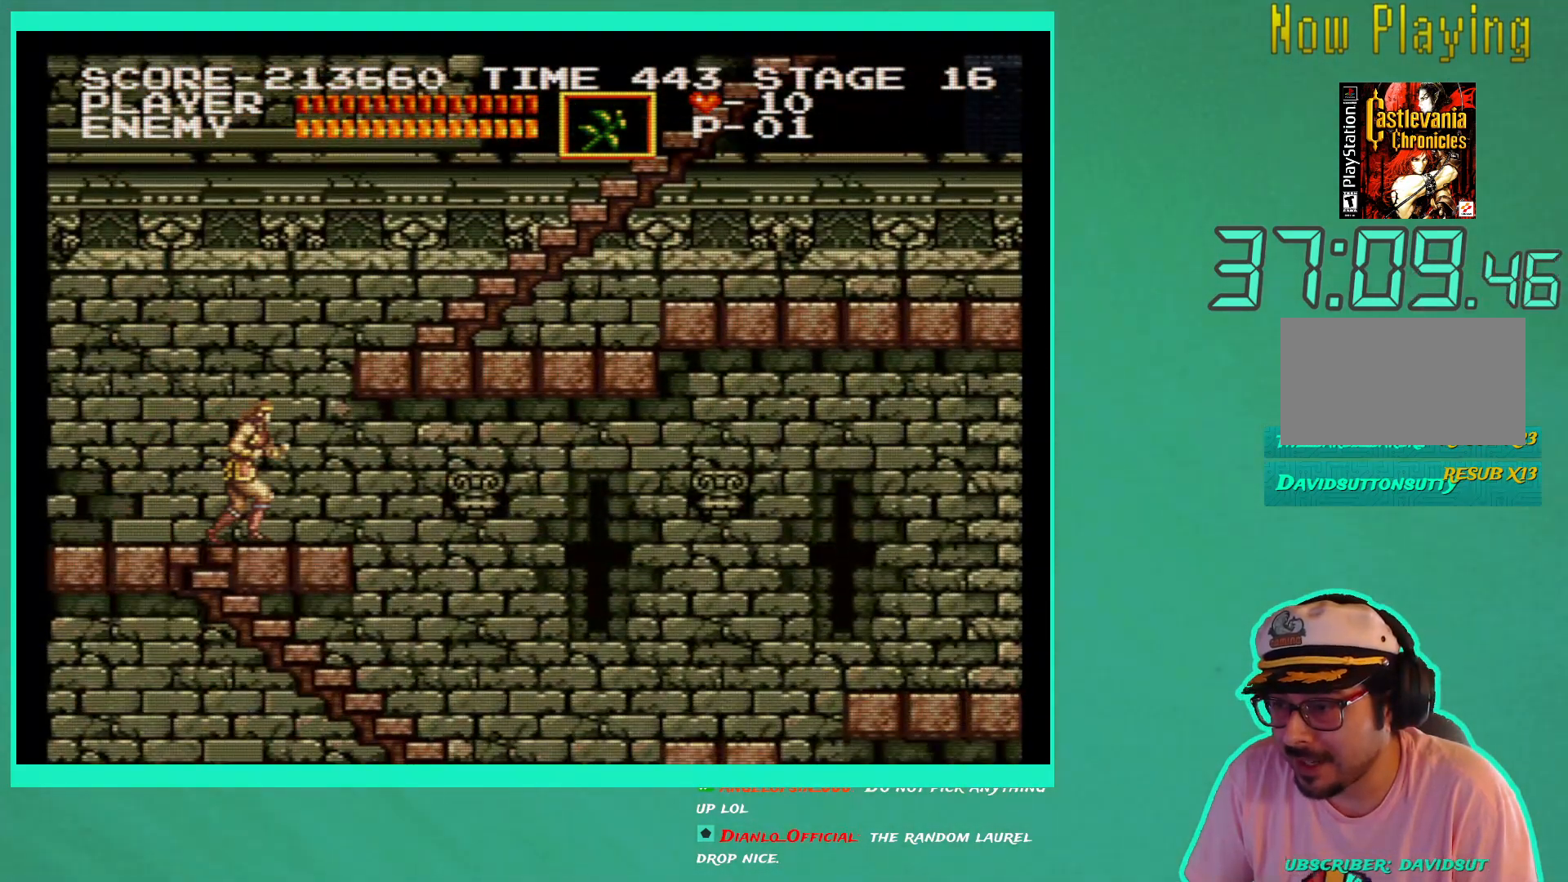
Gameplay with a controller (Xbox layout); each line is a JSON object with the inputs held at the frame after it. "events" lists button and stick changes between this image and that frame as [ms after this image, input, new state], when the widget could be followed in between. Not read: L3 R3.
{"buttons": ["DPAD_RIGHT"], "left_stick": "center", "right_stick": "center", "events": []}
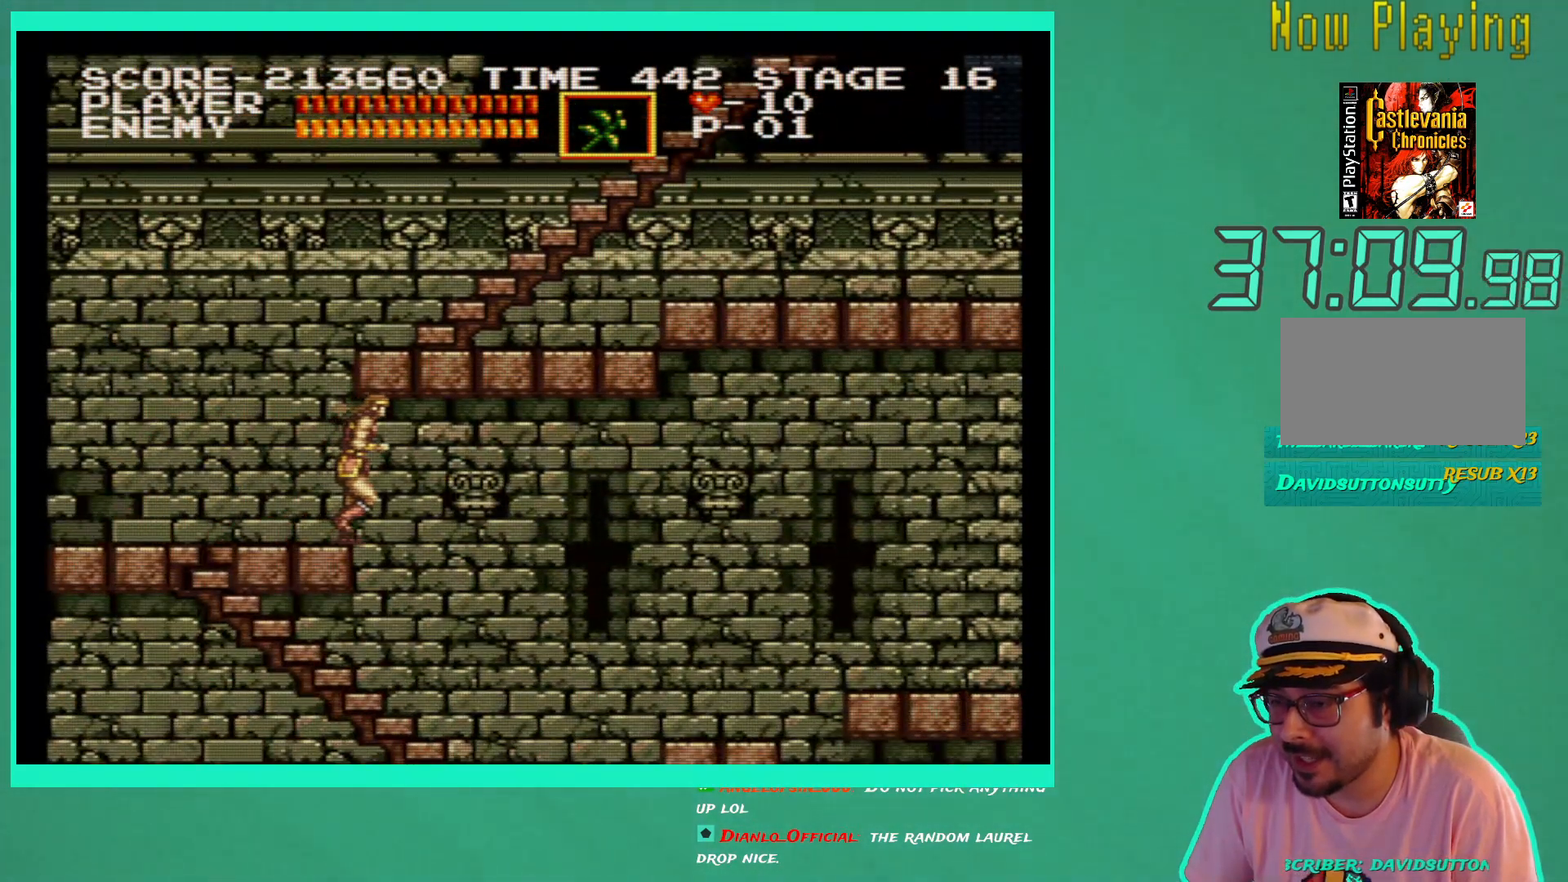
{"buttons": ["DPAD_RIGHT"], "left_stick": "center", "right_stick": "center", "events": [[250, "DPAD_RIGHT", "up"], [483, "DPAD_RIGHT", "down"]]}
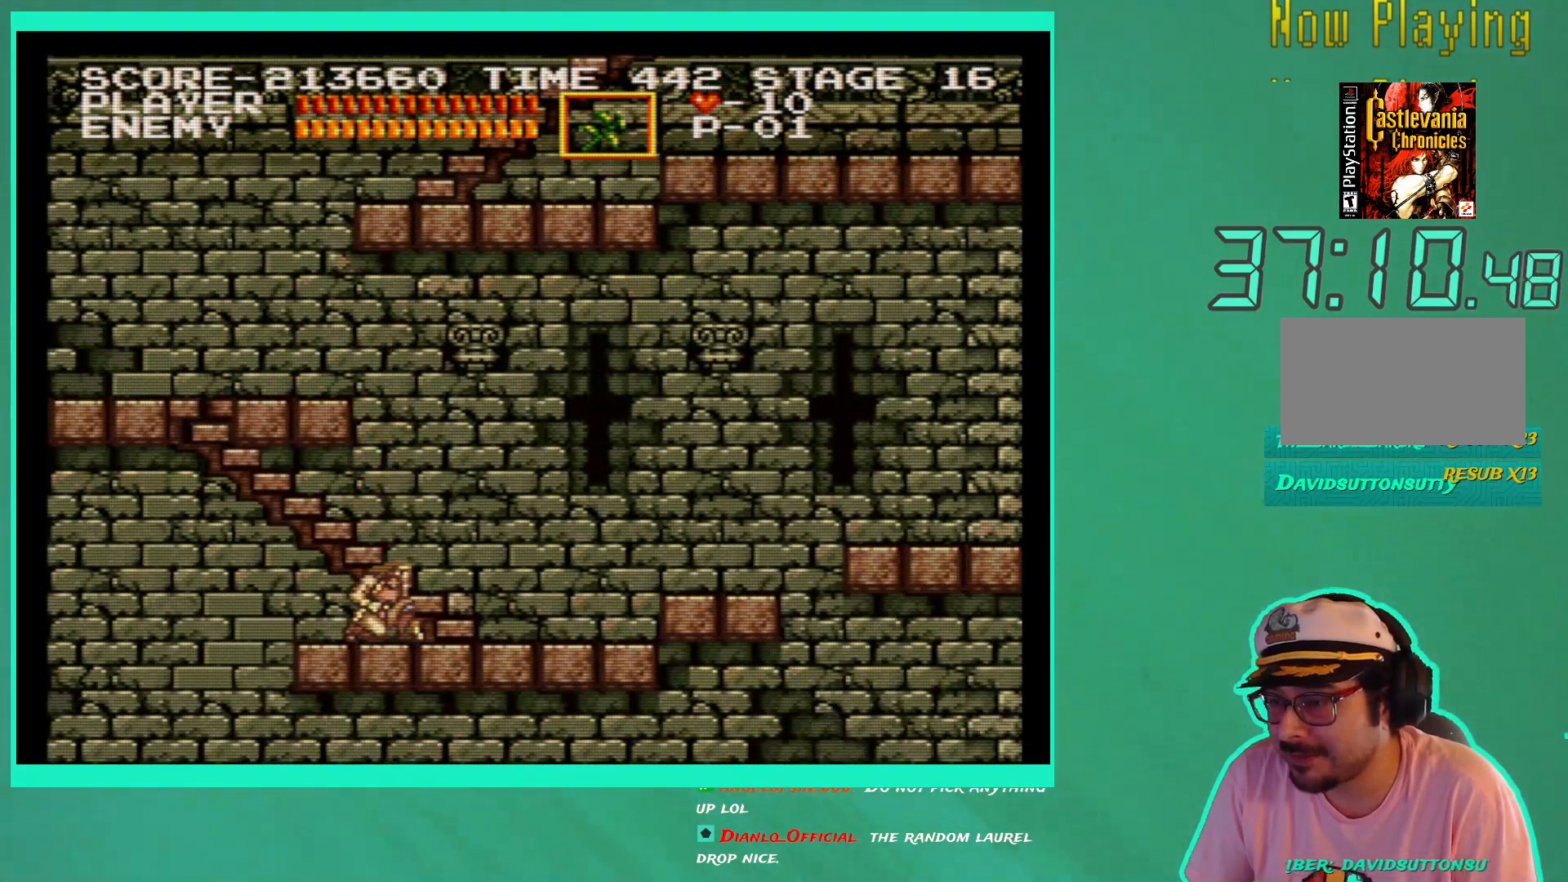
{"buttons": ["DPAD_RIGHT"], "left_stick": "center", "right_stick": "center", "events": []}
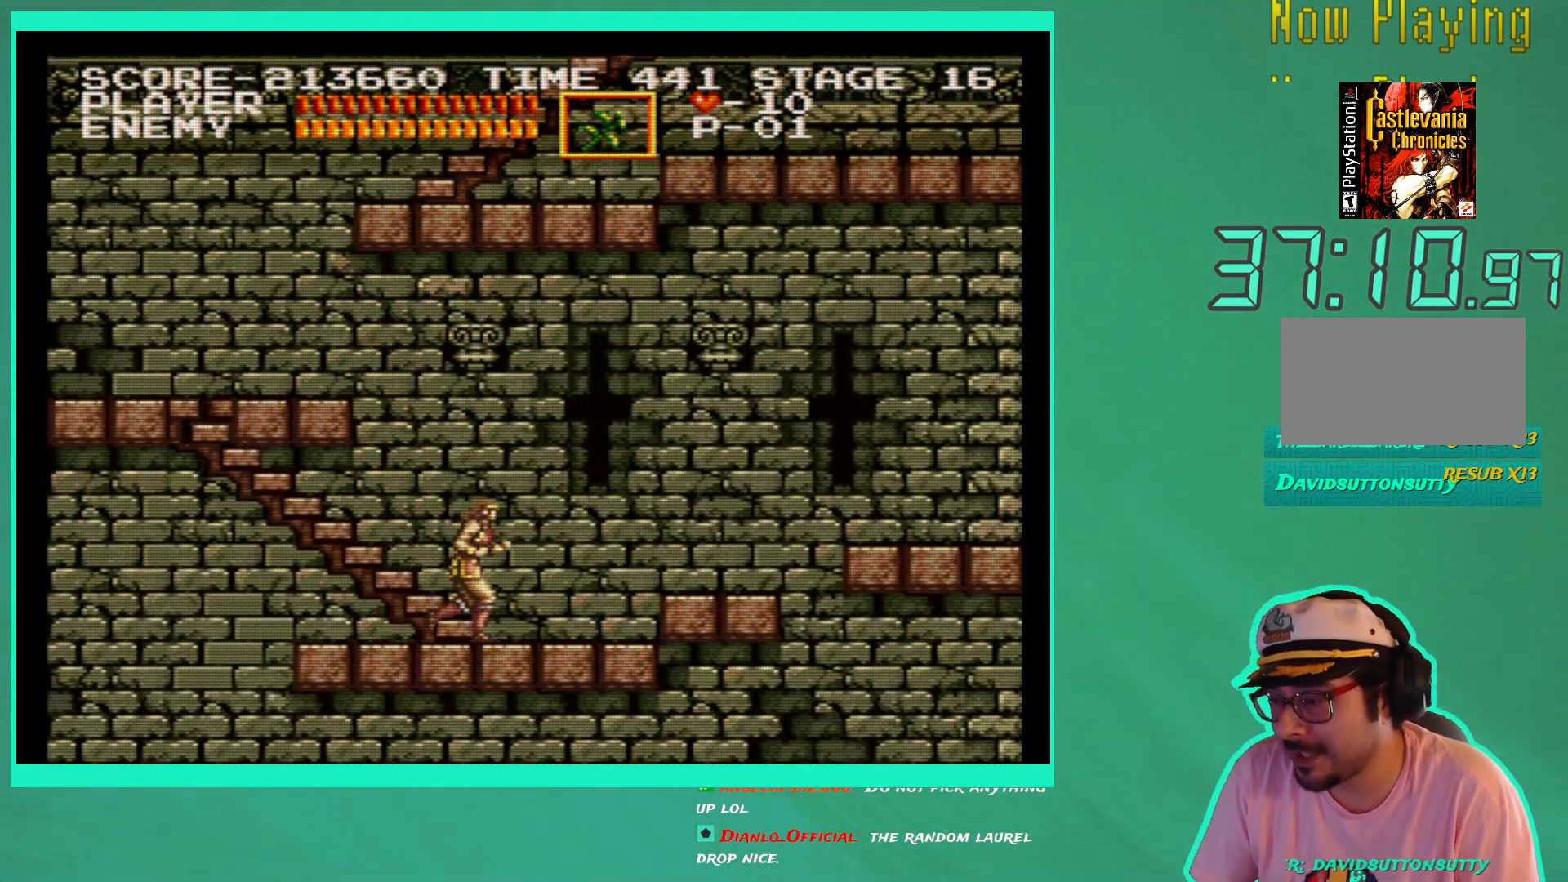
{"buttons": ["DPAD_RIGHT"], "left_stick": "center", "right_stick": "center", "events": [[367, "A", "down"], [467, "A", "up"]]}
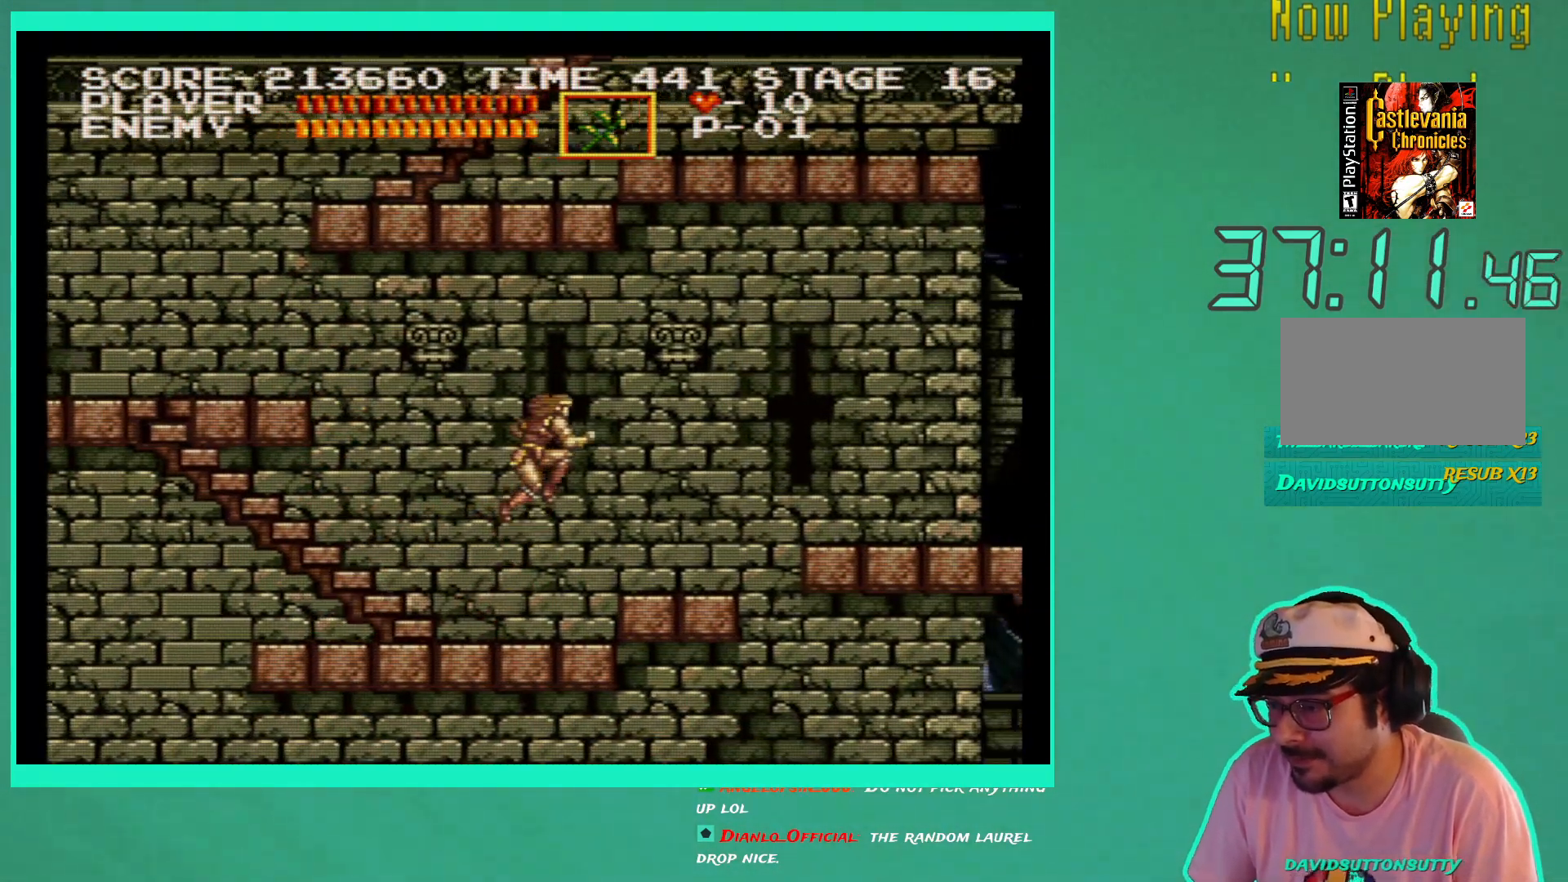
{"buttons": ["DPAD_RIGHT"], "left_stick": "center", "right_stick": "center", "events": []}
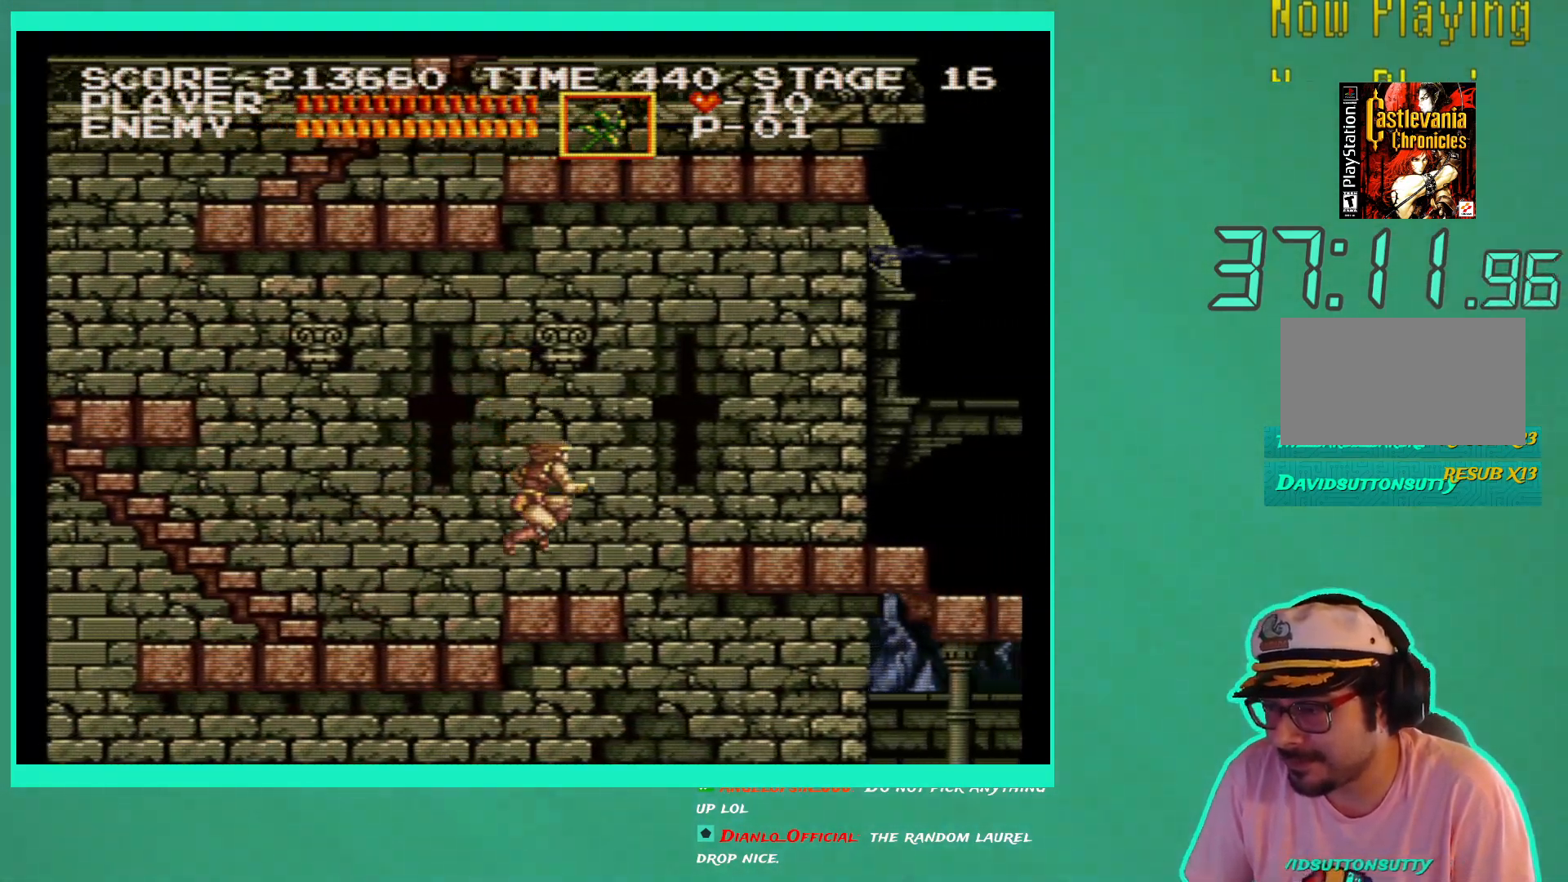
{"buttons": ["DPAD_RIGHT"], "left_stick": "center", "right_stick": "center", "events": [[283, "A", "down"], [400, "A", "up"]]}
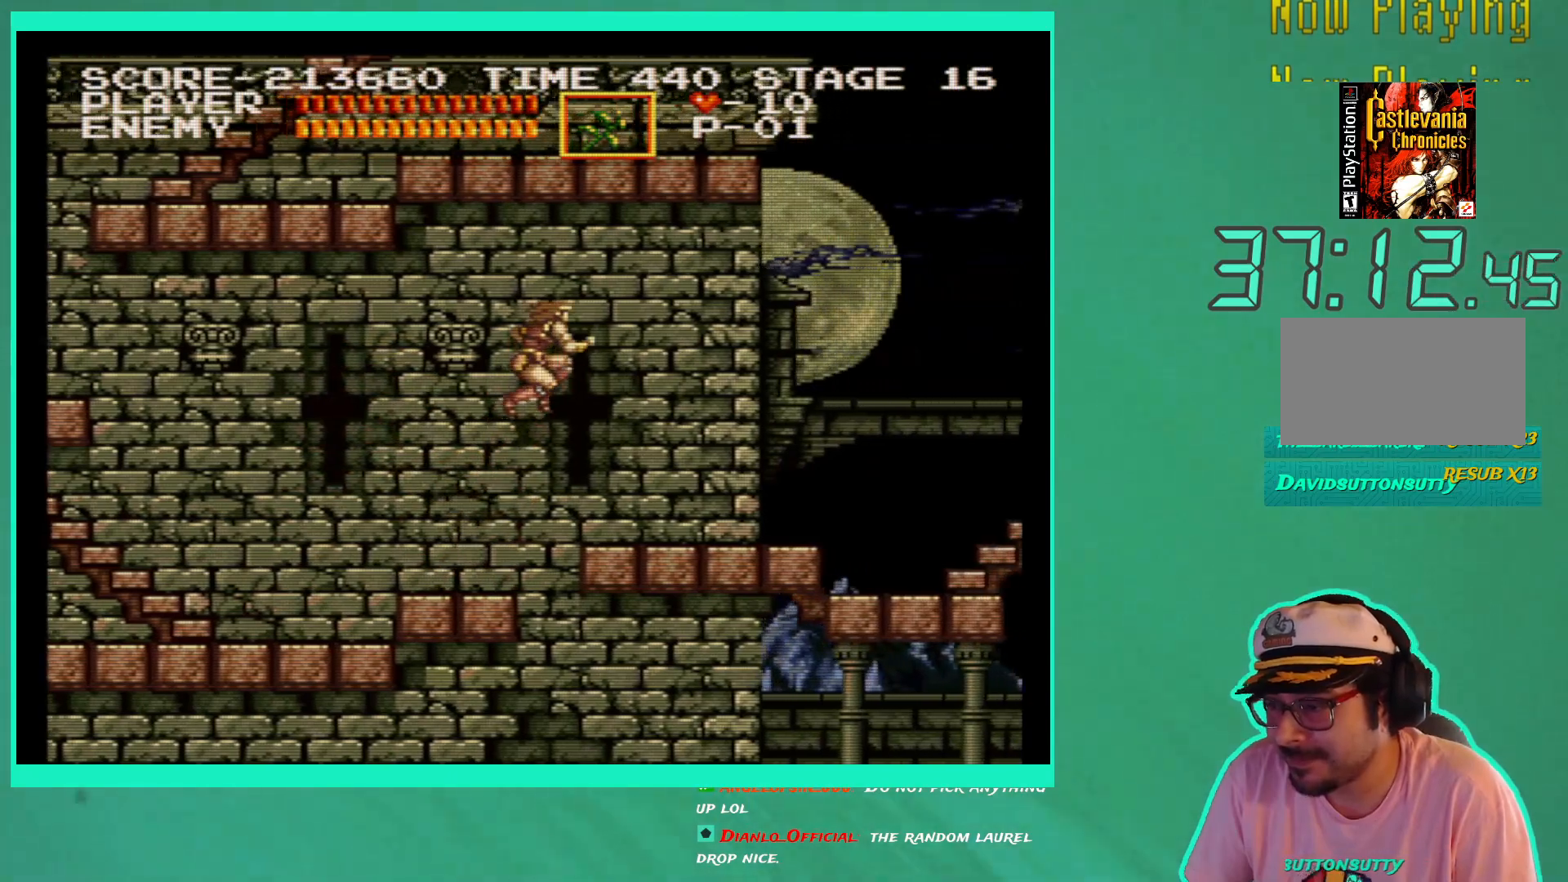
{"buttons": ["DPAD_RIGHT"], "left_stick": "center", "right_stick": "center", "events": []}
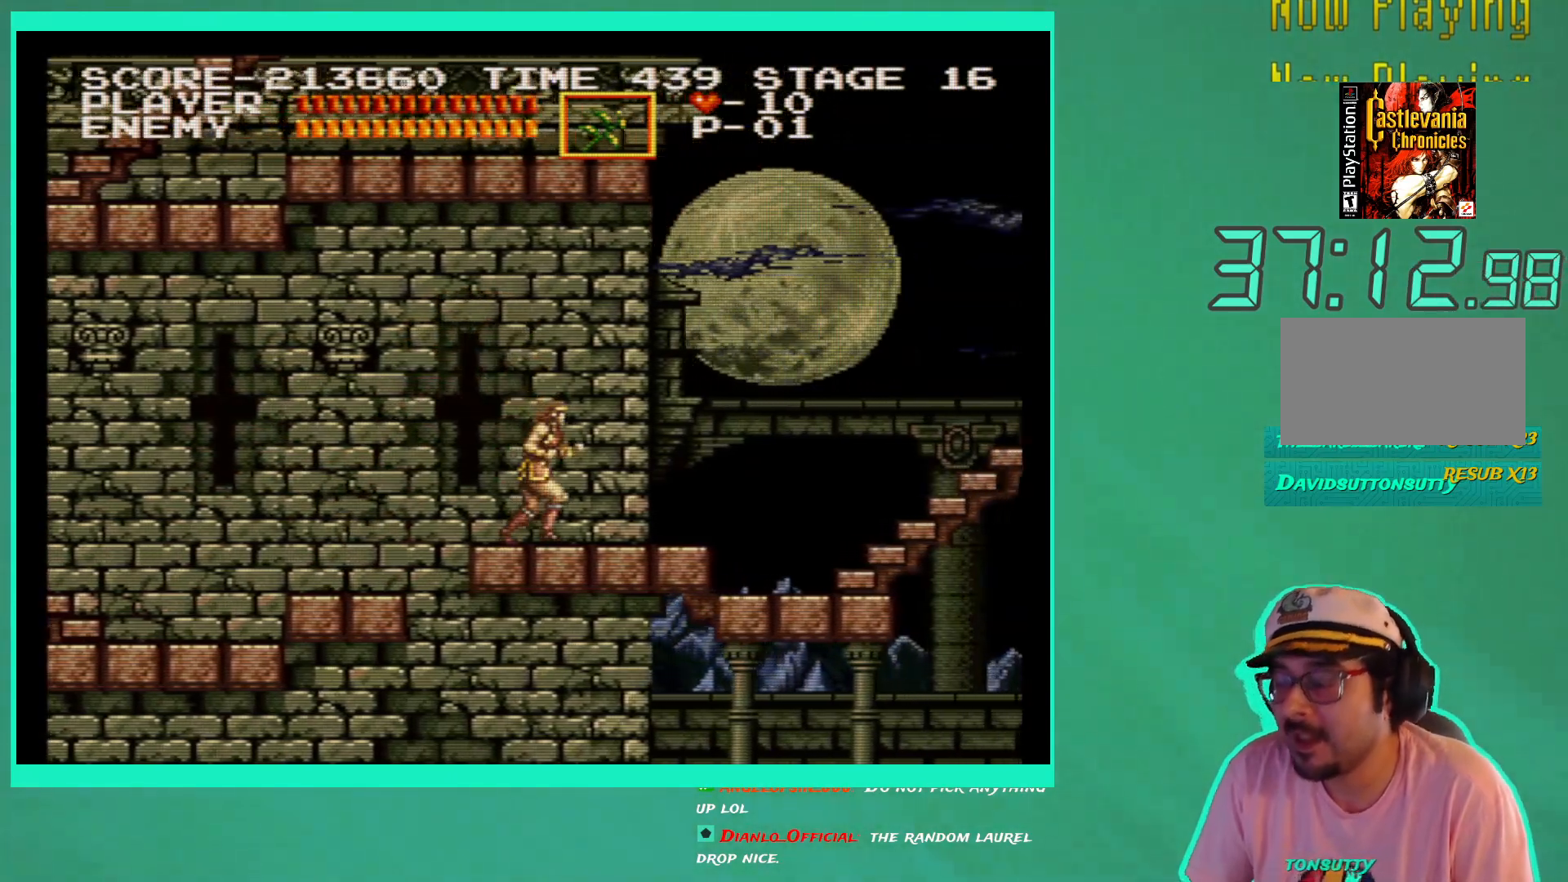
{"buttons": ["DPAD_RIGHT"], "left_stick": "center", "right_stick": "center", "events": []}
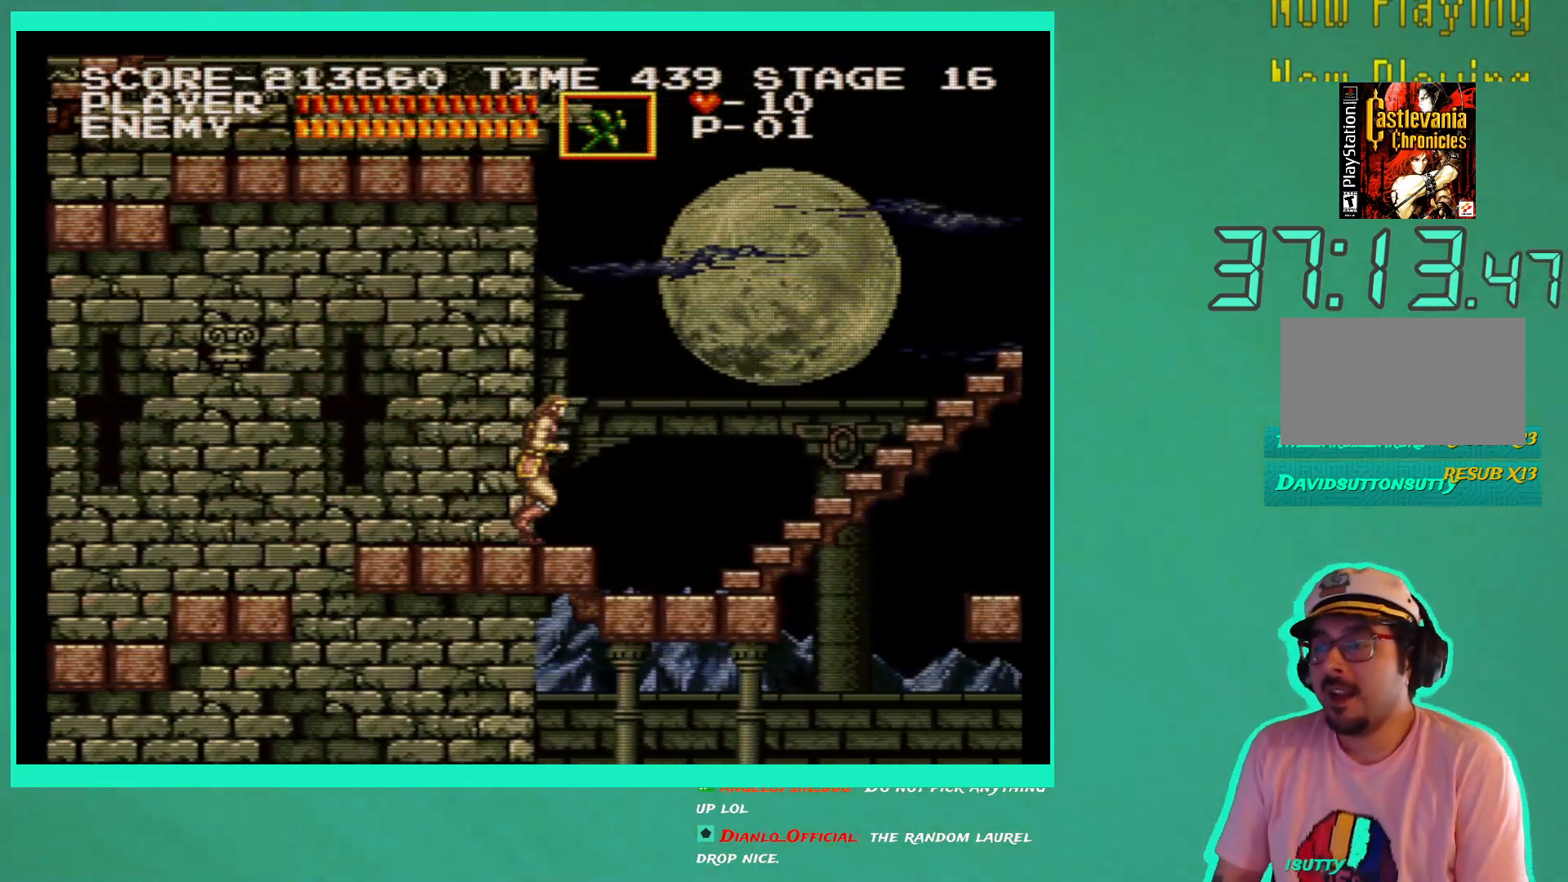
{"buttons": ["DPAD_RIGHT"], "left_stick": "center", "right_stick": "center", "events": []}
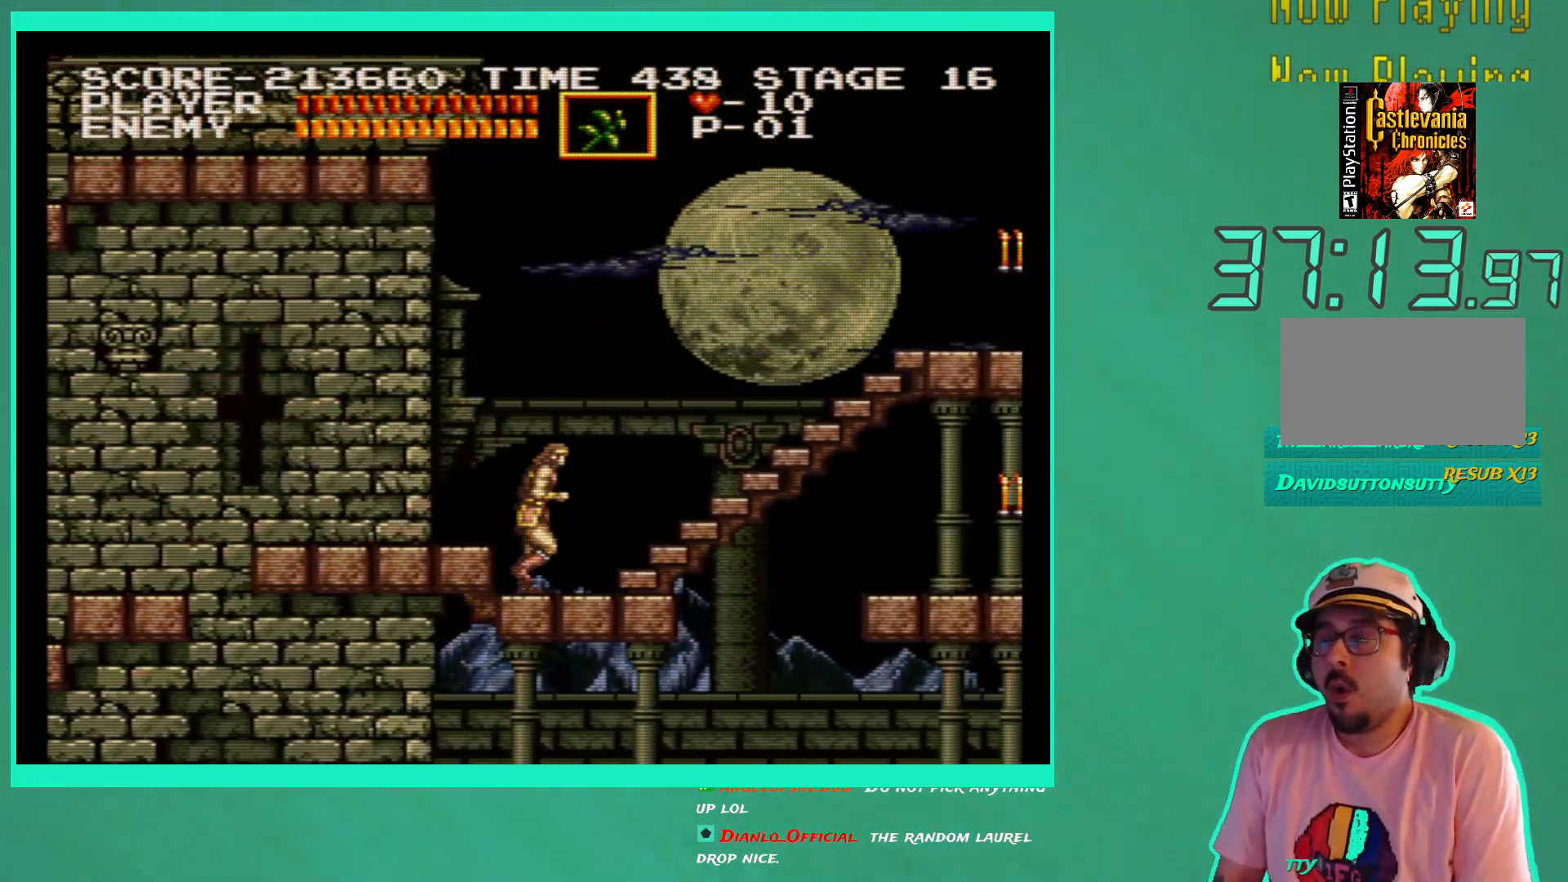
{"buttons": ["DPAD_UP", "DPAD_RIGHT"], "left_stick": "center", "right_stick": "center", "events": [[250, "DPAD_UP", "down"]]}
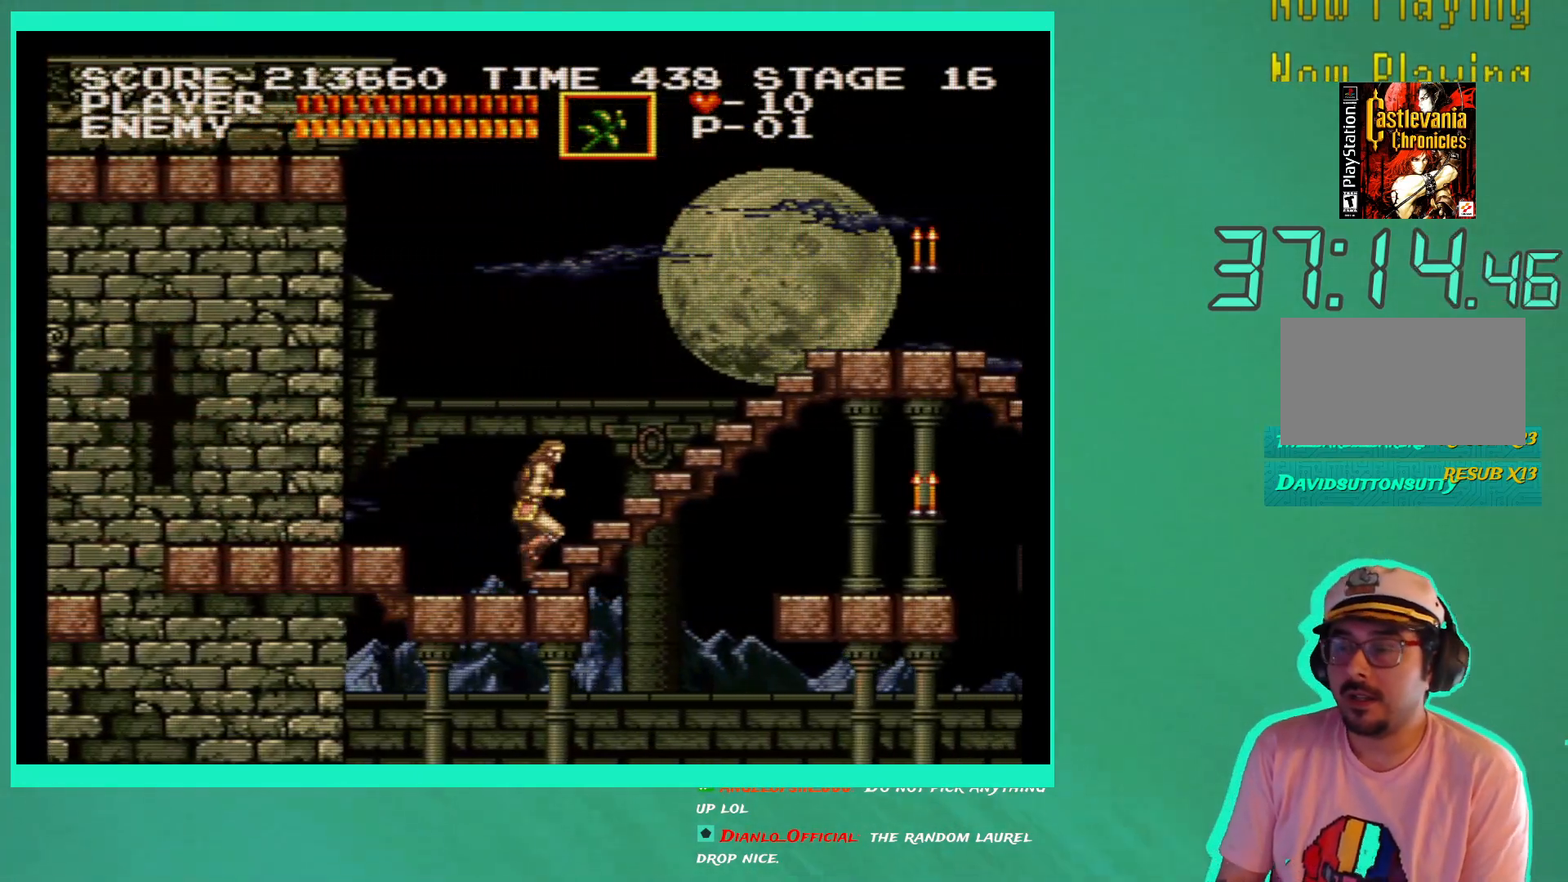
{"buttons": ["DPAD_UP", "DPAD_RIGHT"], "left_stick": "center", "right_stick": "center", "events": []}
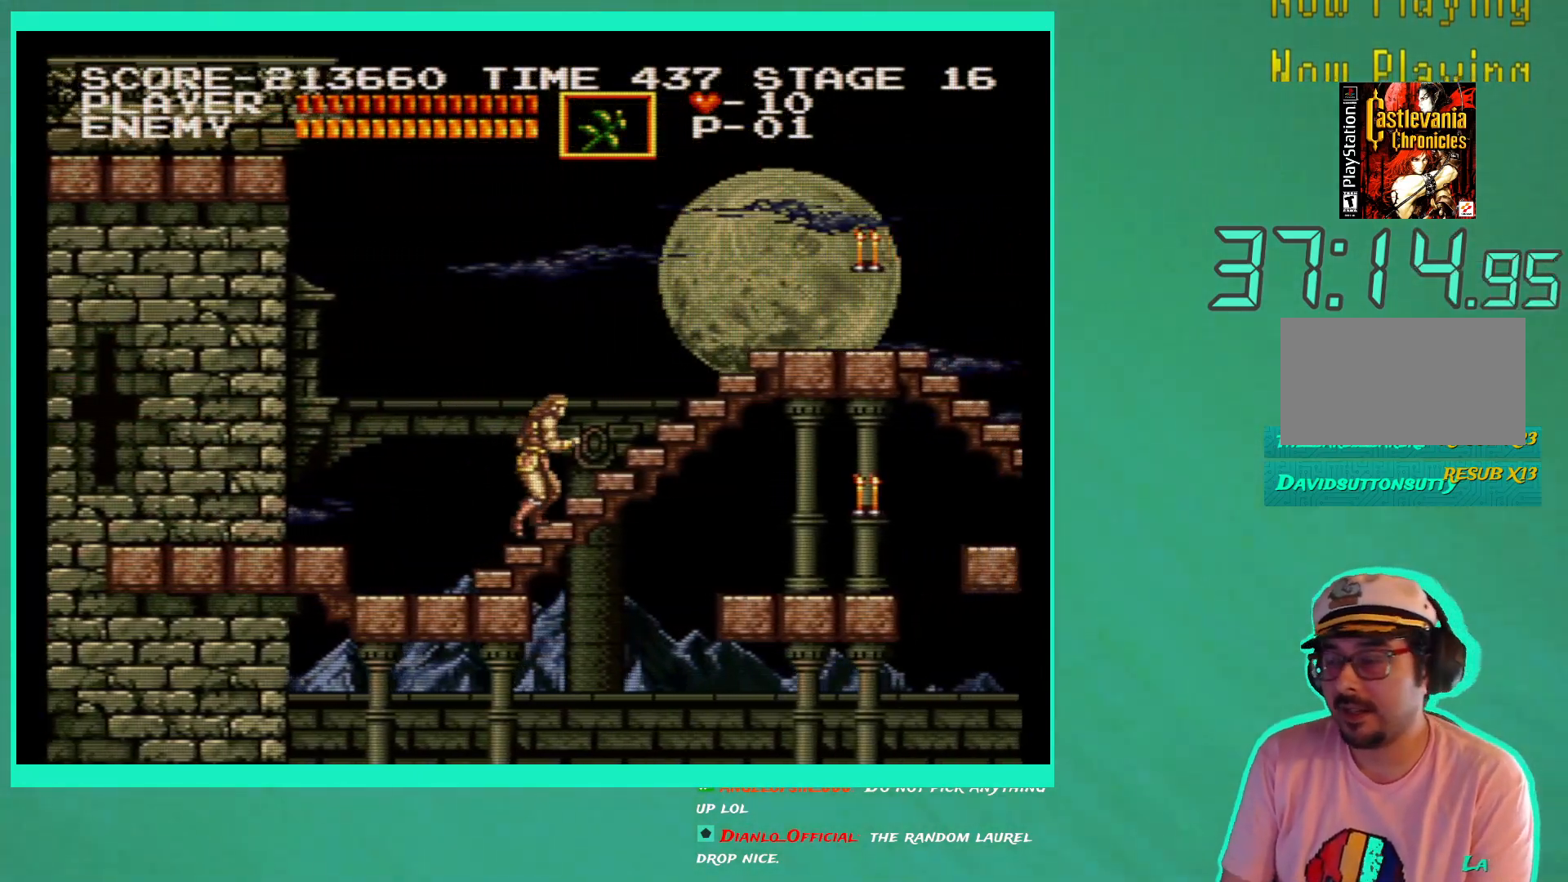
{"buttons": ["DPAD_UP", "DPAD_RIGHT"], "left_stick": "center", "right_stick": "center", "events": []}
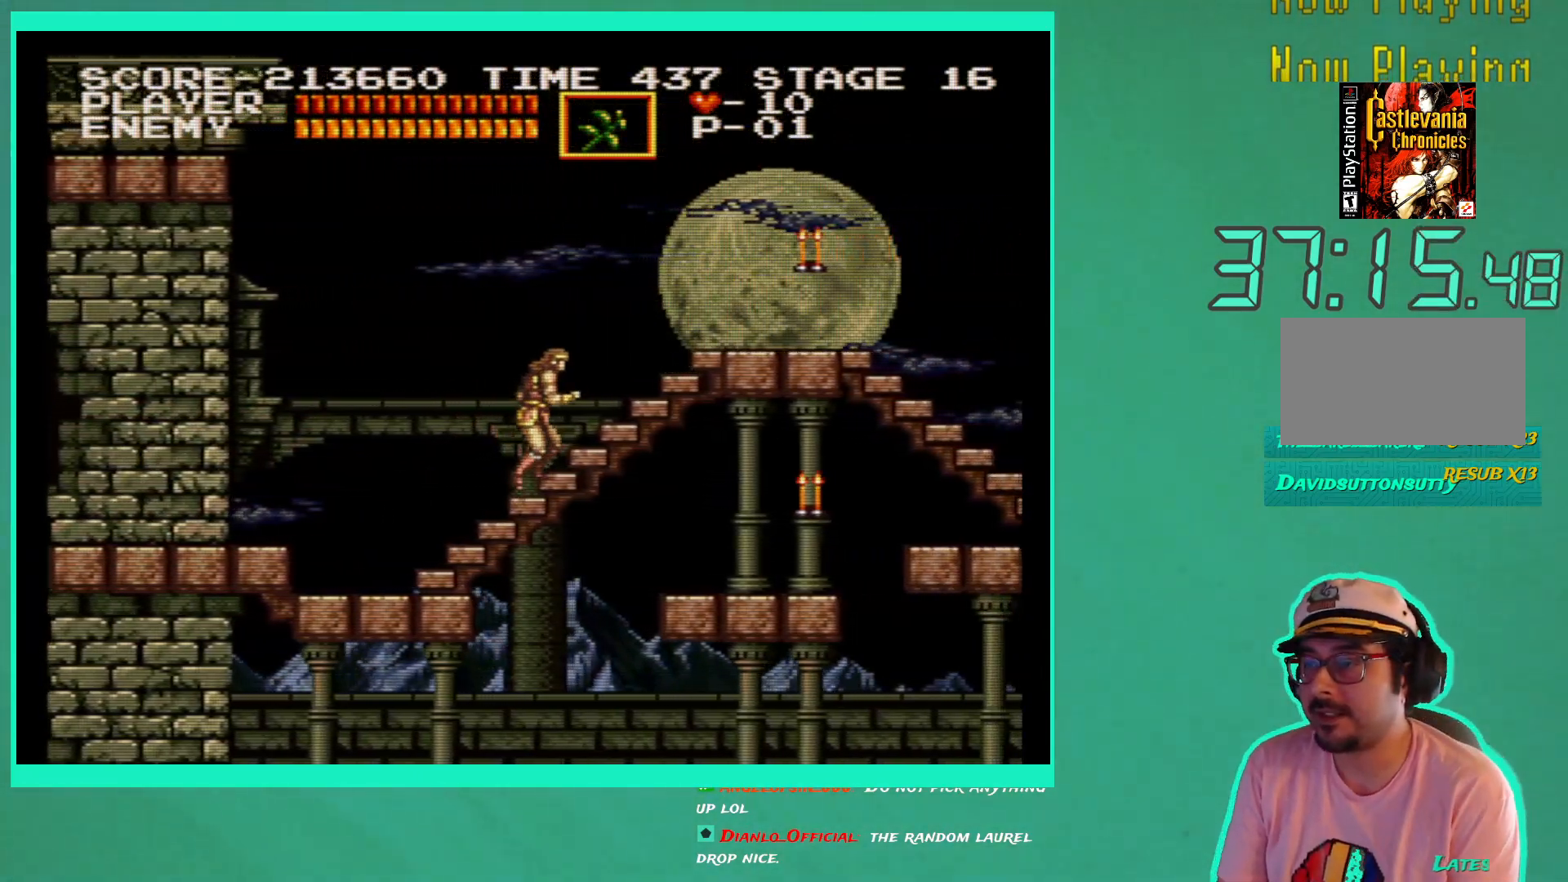
{"buttons": ["DPAD_UP", "DPAD_RIGHT"], "left_stick": "center", "right_stick": "center", "events": []}
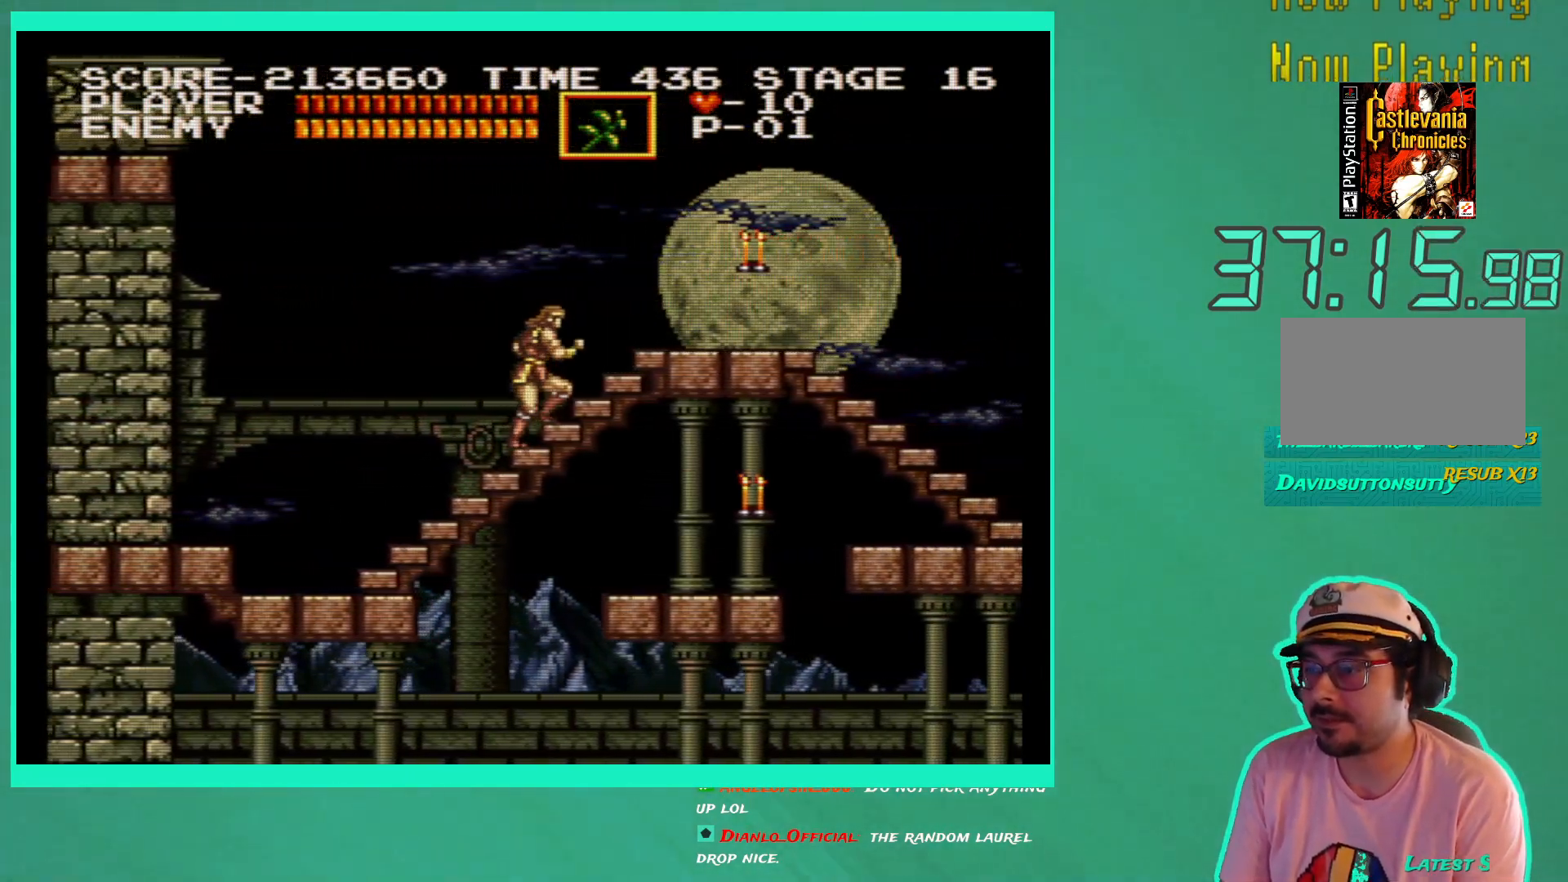
{"buttons": ["DPAD_RIGHT"], "left_stick": "center", "right_stick": "center", "events": [[400, "DPAD_UP", "up"]]}
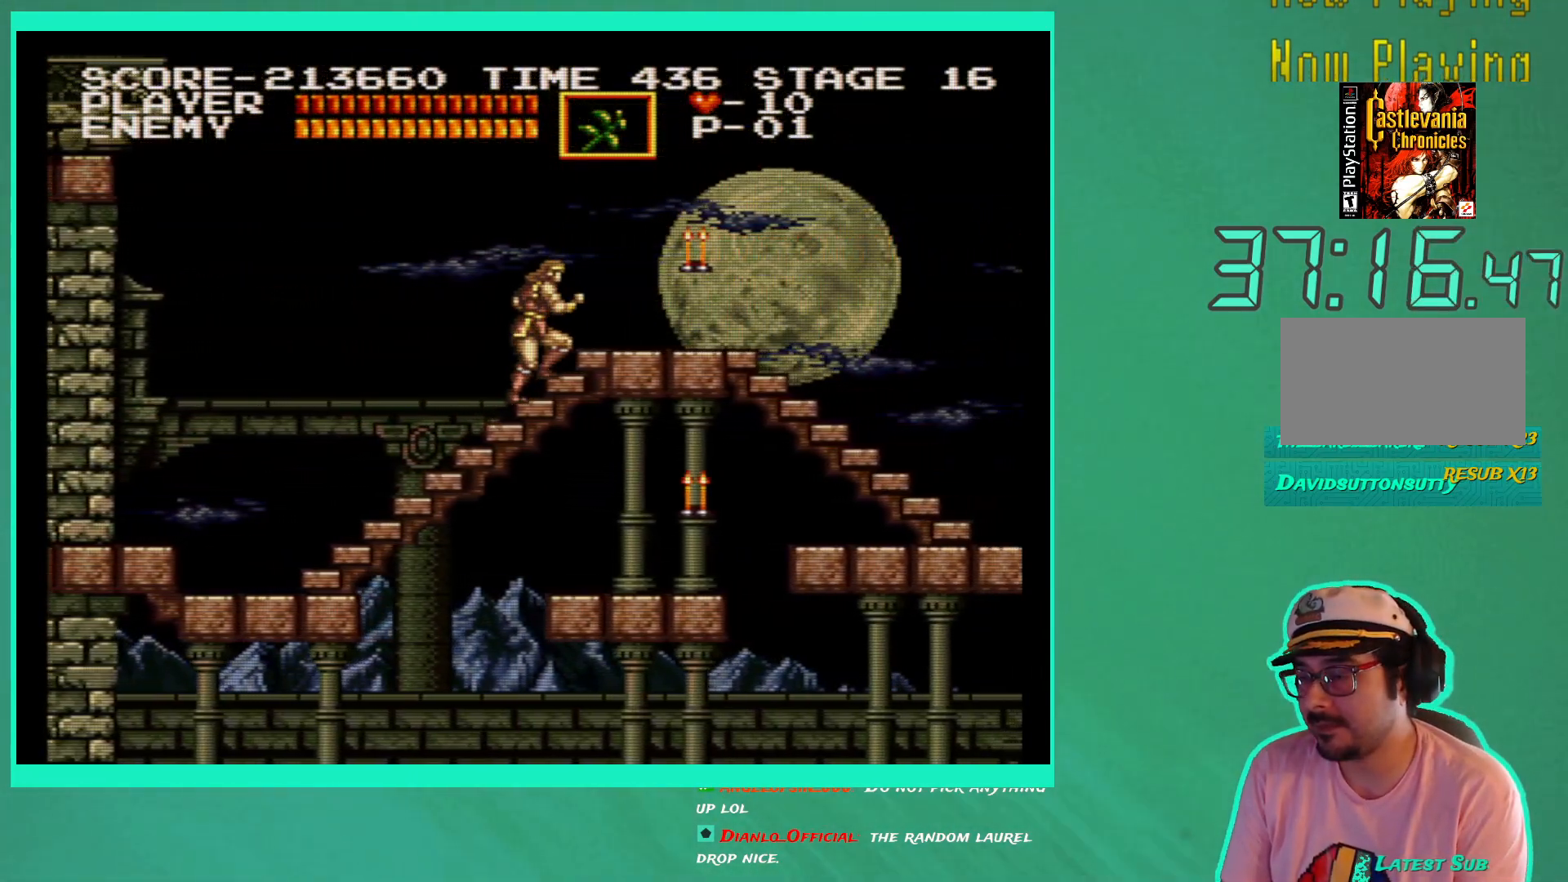
{"buttons": ["DPAD_RIGHT"], "left_stick": "center", "right_stick": "center", "events": []}
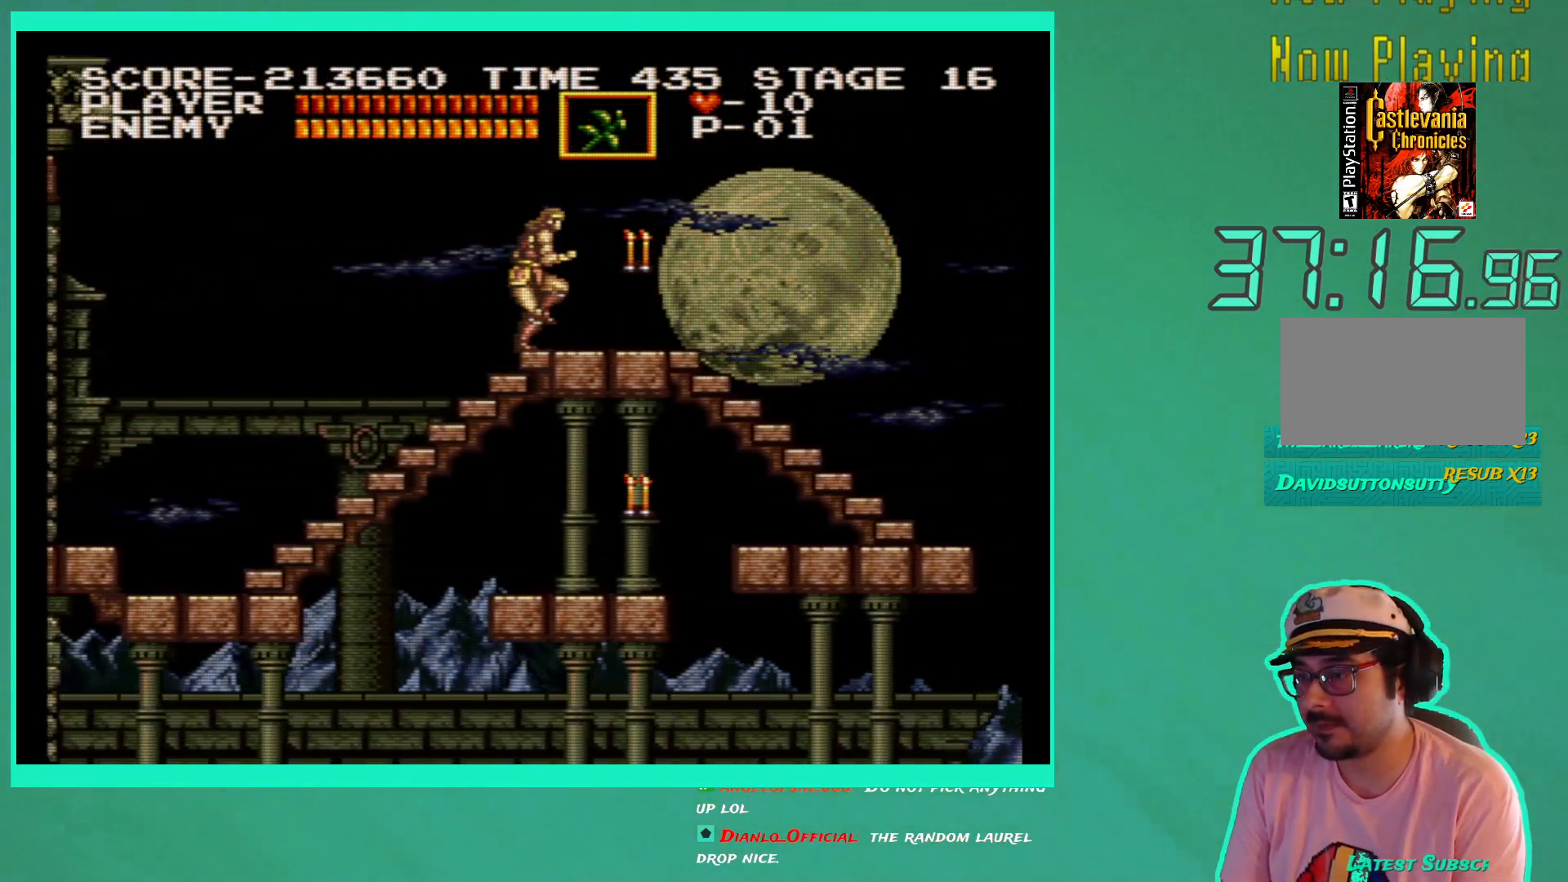
{"buttons": ["DPAD_RIGHT"], "left_stick": "center", "right_stick": "center", "events": [[117, "X", "down"], [133, "DPAD_RIGHT", "up"], [183, "X", "up"], [267, "X", "down"], [333, "X", "up"], [467, "DPAD_RIGHT", "down"]]}
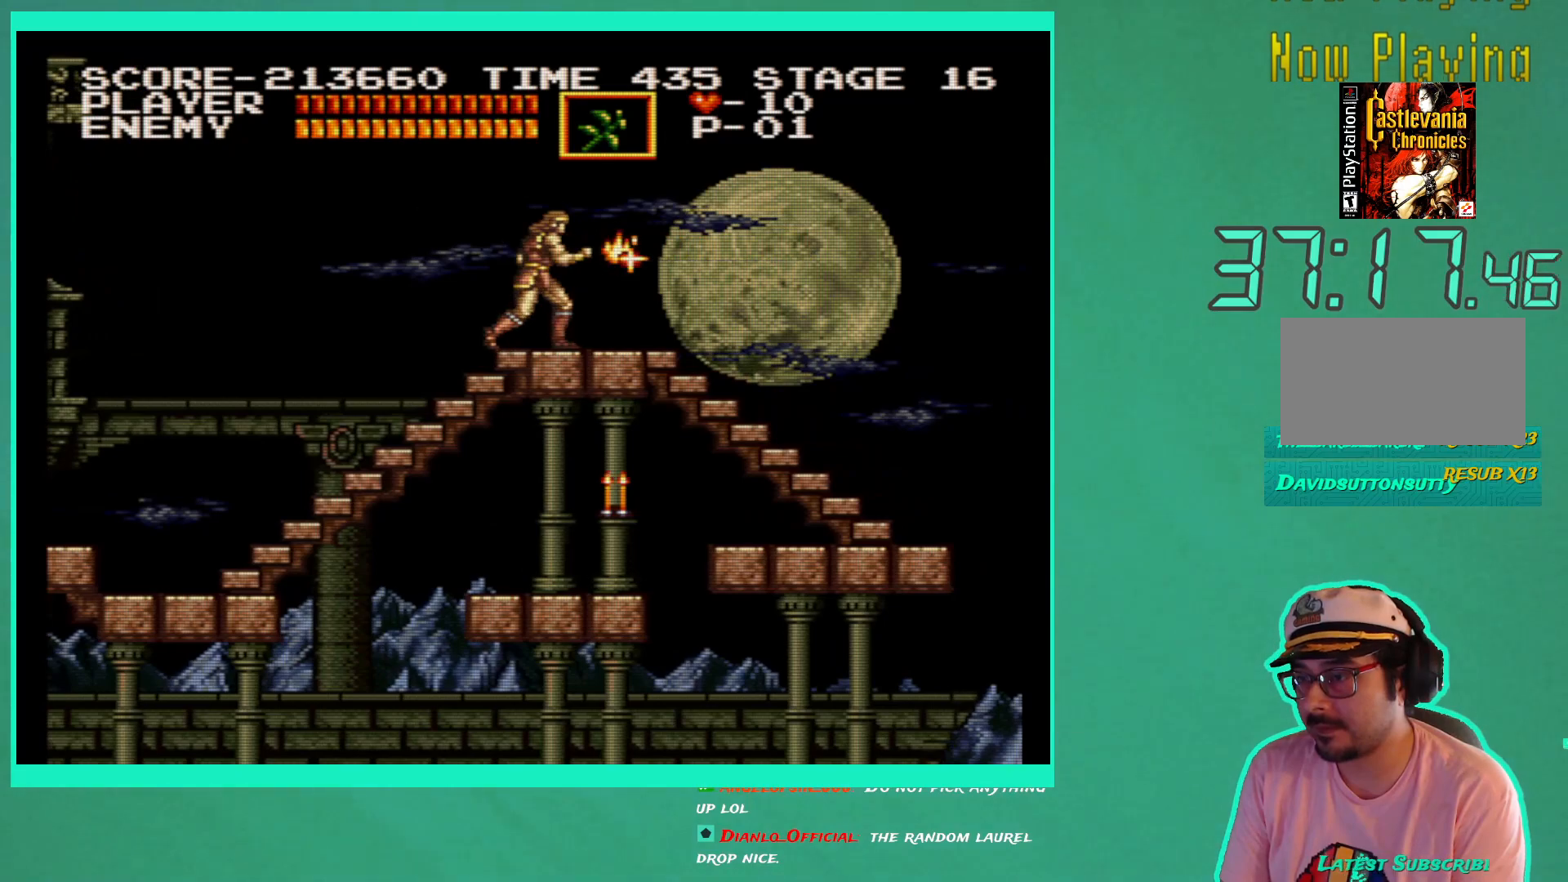
{"buttons": [], "left_stick": "center", "right_stick": "center", "events": [[117, "DPAD_RIGHT", "up"], [267, "DPAD_RIGHT", "down"], [433, "DPAD_RIGHT", "up"]]}
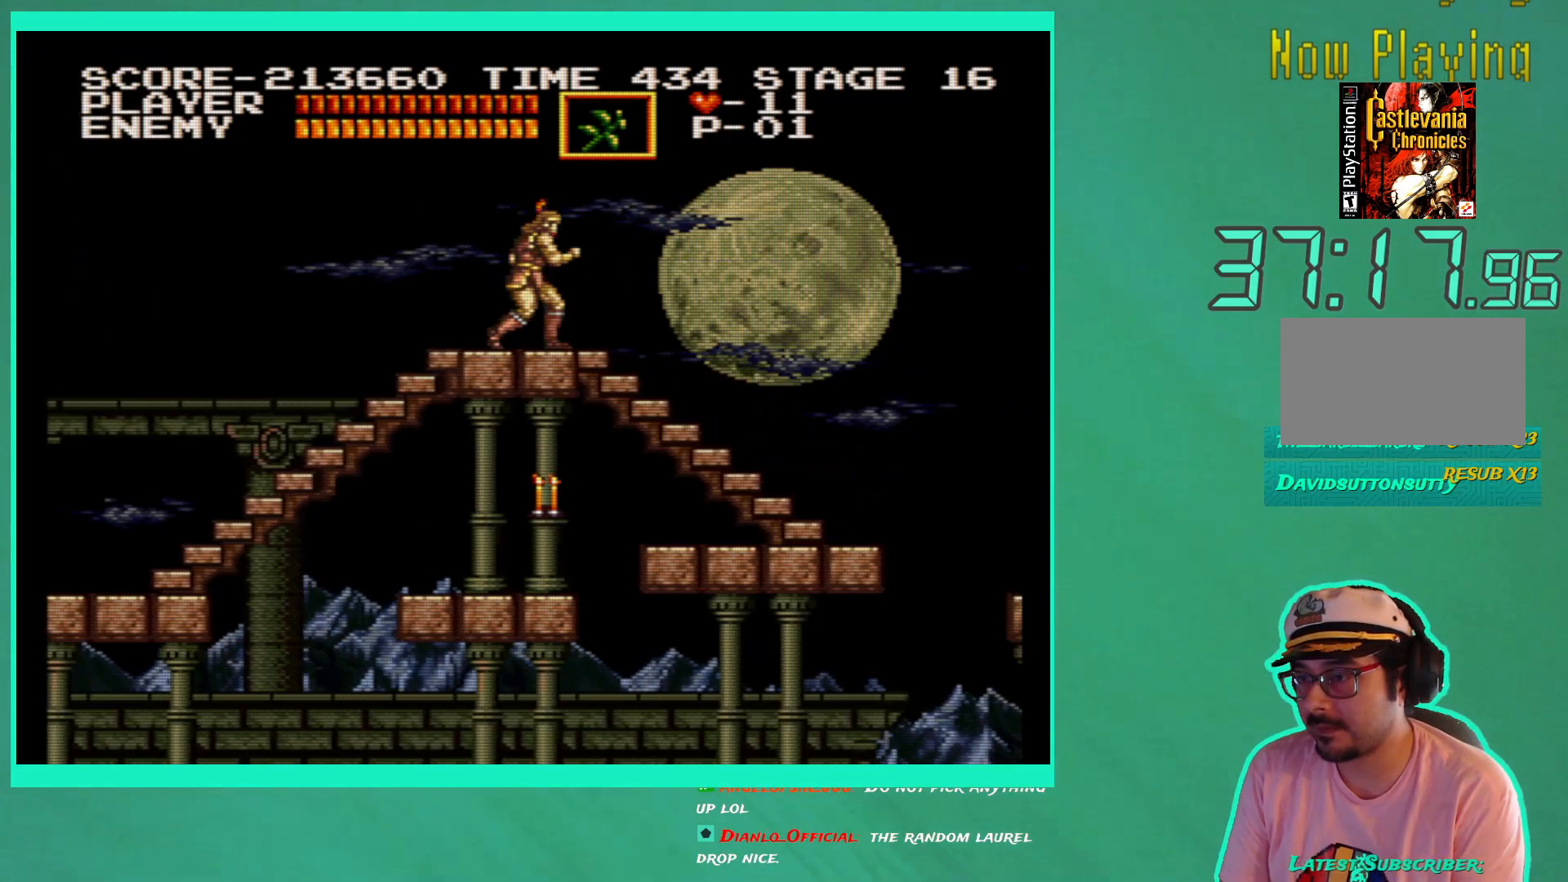
{"buttons": ["DPAD_RIGHT"], "left_stick": "center", "right_stick": "center", "events": [[283, "DPAD_RIGHT", "down"], [367, "A", "down"], [483, "A", "up"]]}
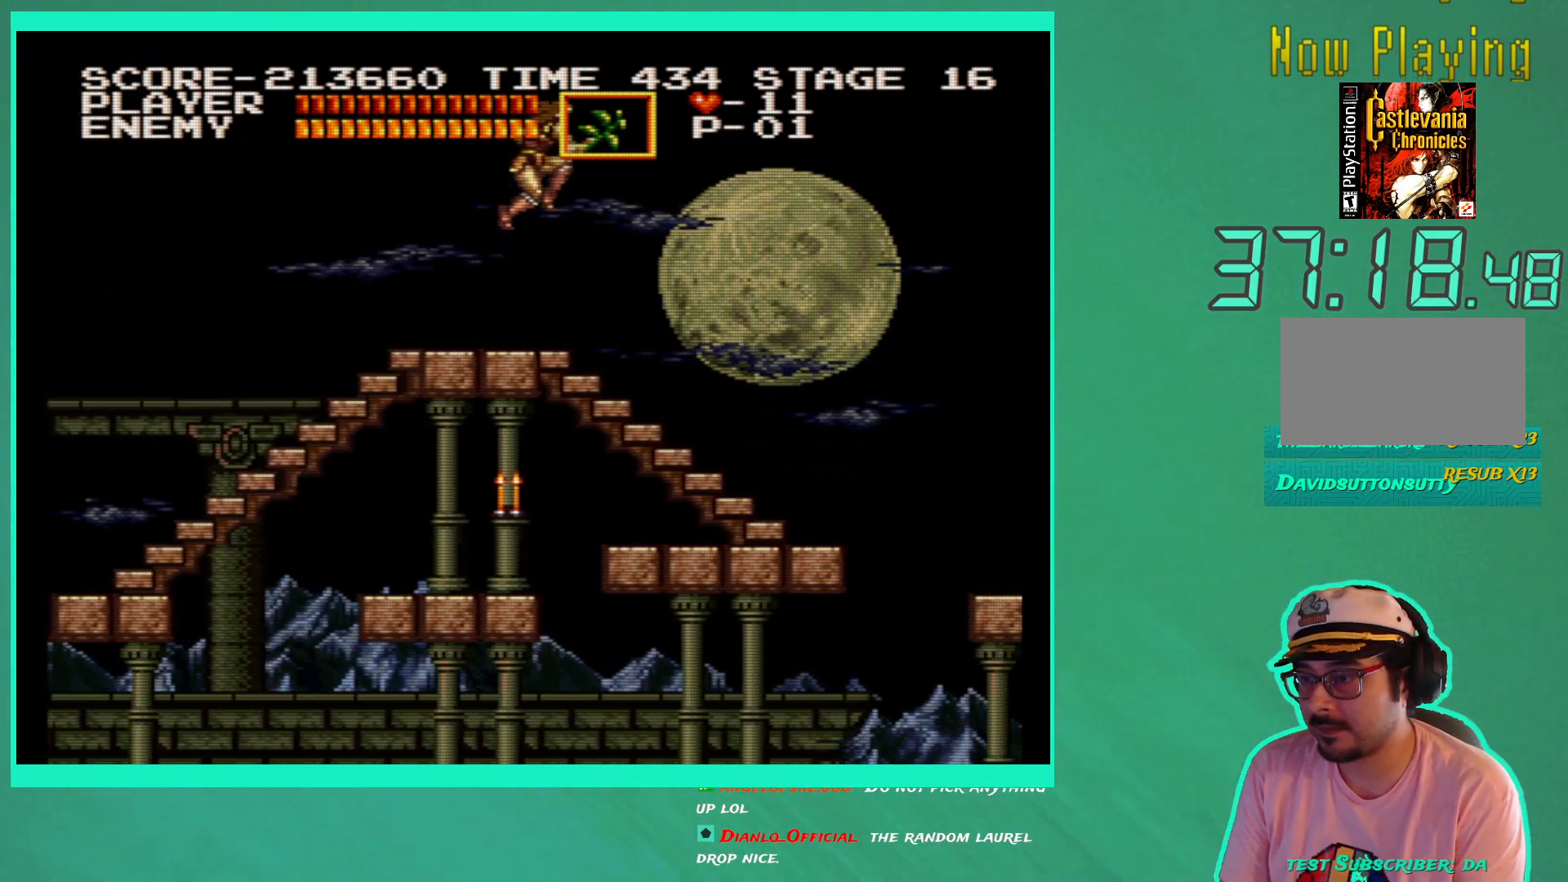
{"buttons": ["DPAD_RIGHT"], "left_stick": "center", "right_stick": "center", "events": []}
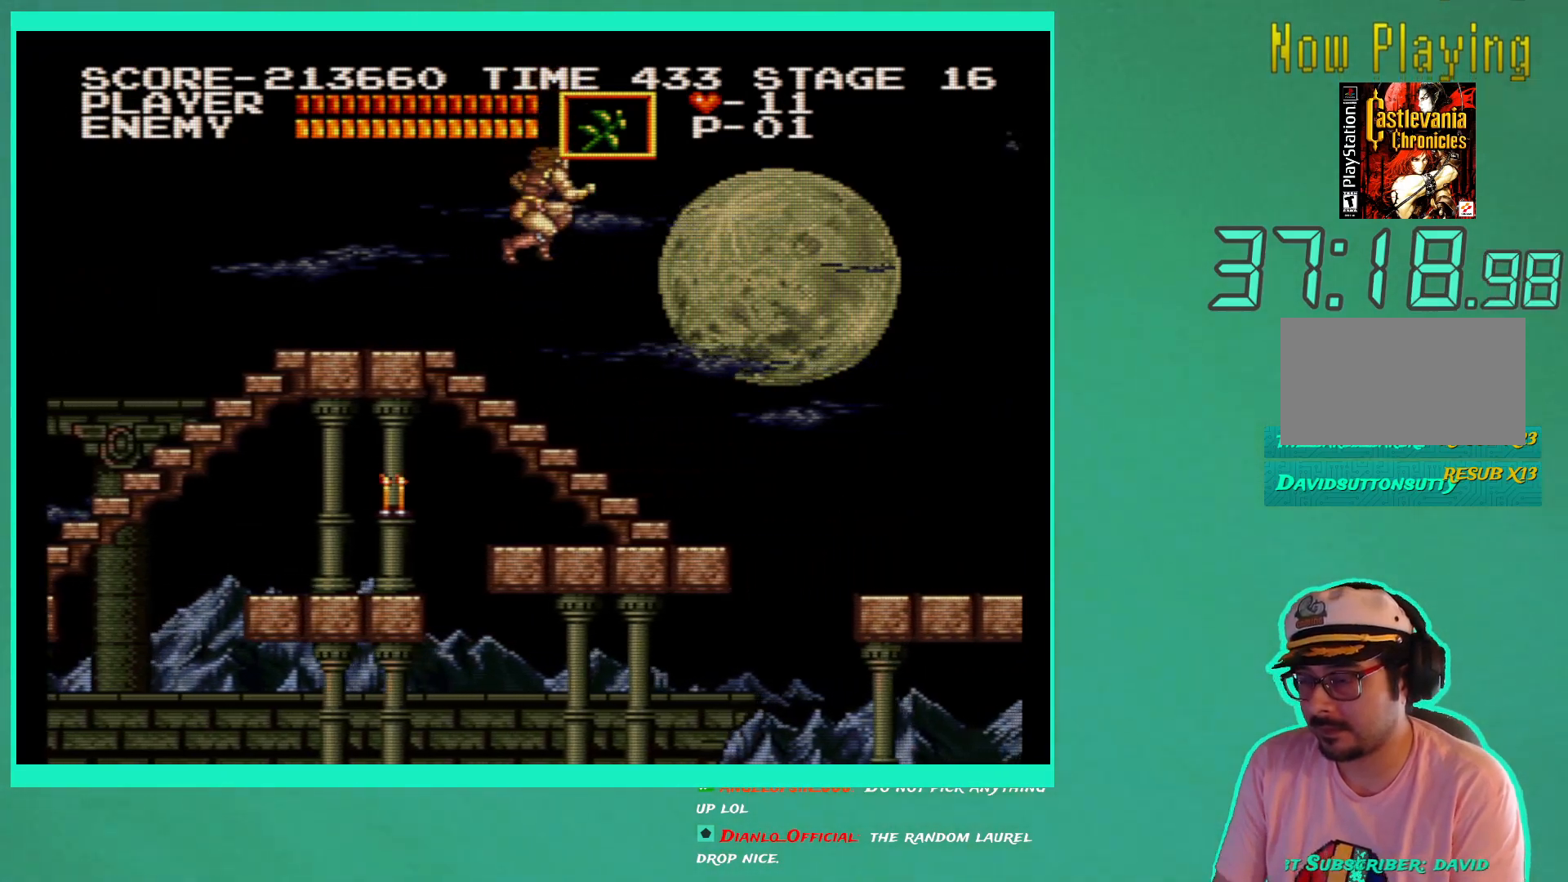
{"buttons": ["DPAD_RIGHT"], "left_stick": "center", "right_stick": "center", "events": []}
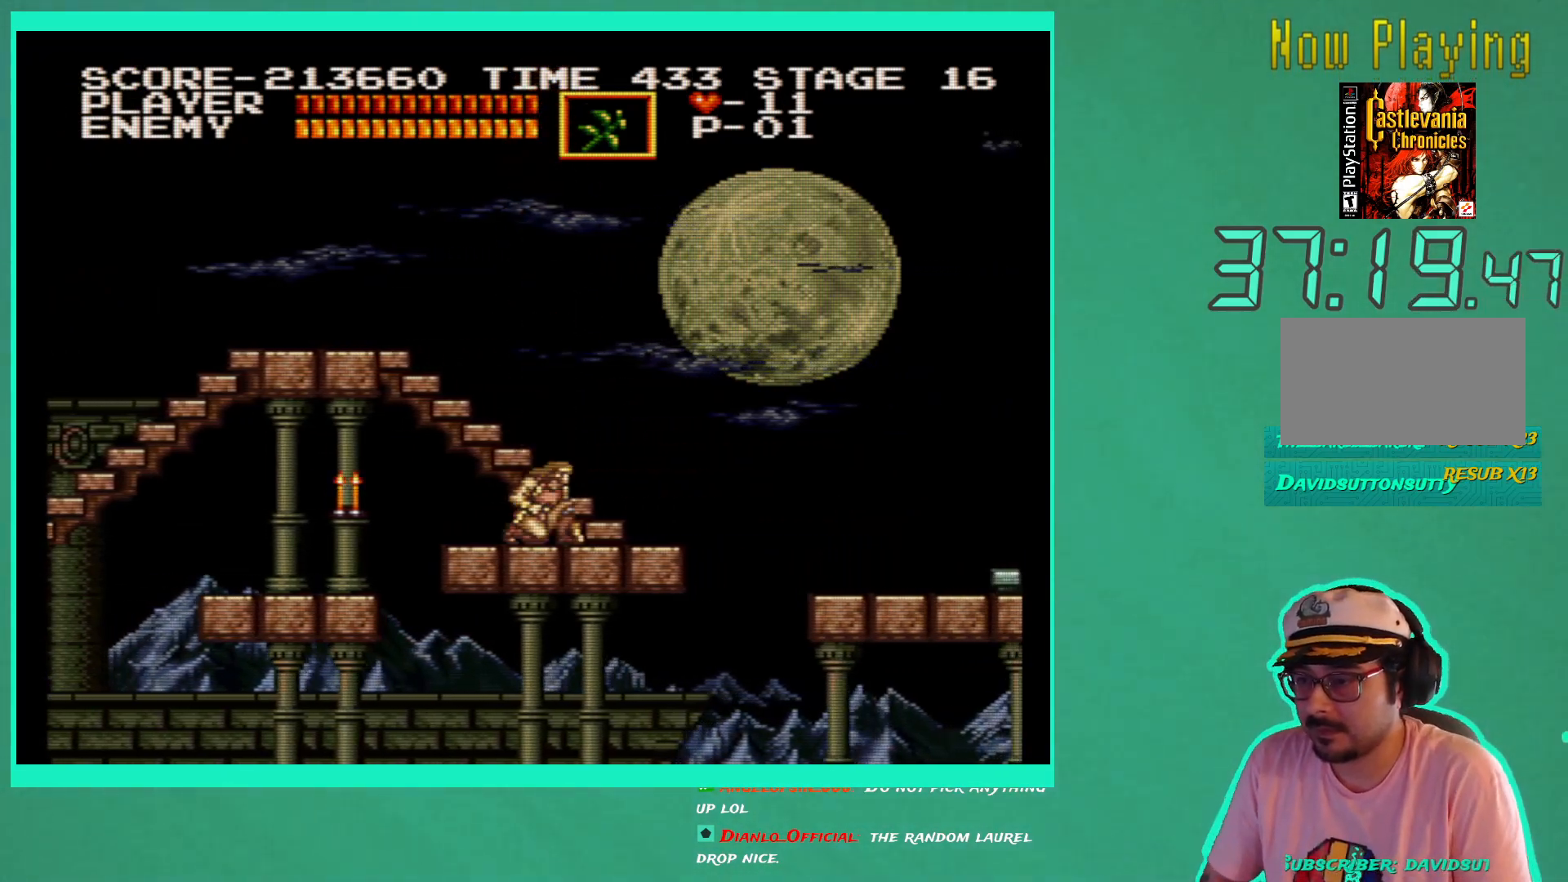
{"buttons": ["DPAD_RIGHT"], "left_stick": "center", "right_stick": "center", "events": []}
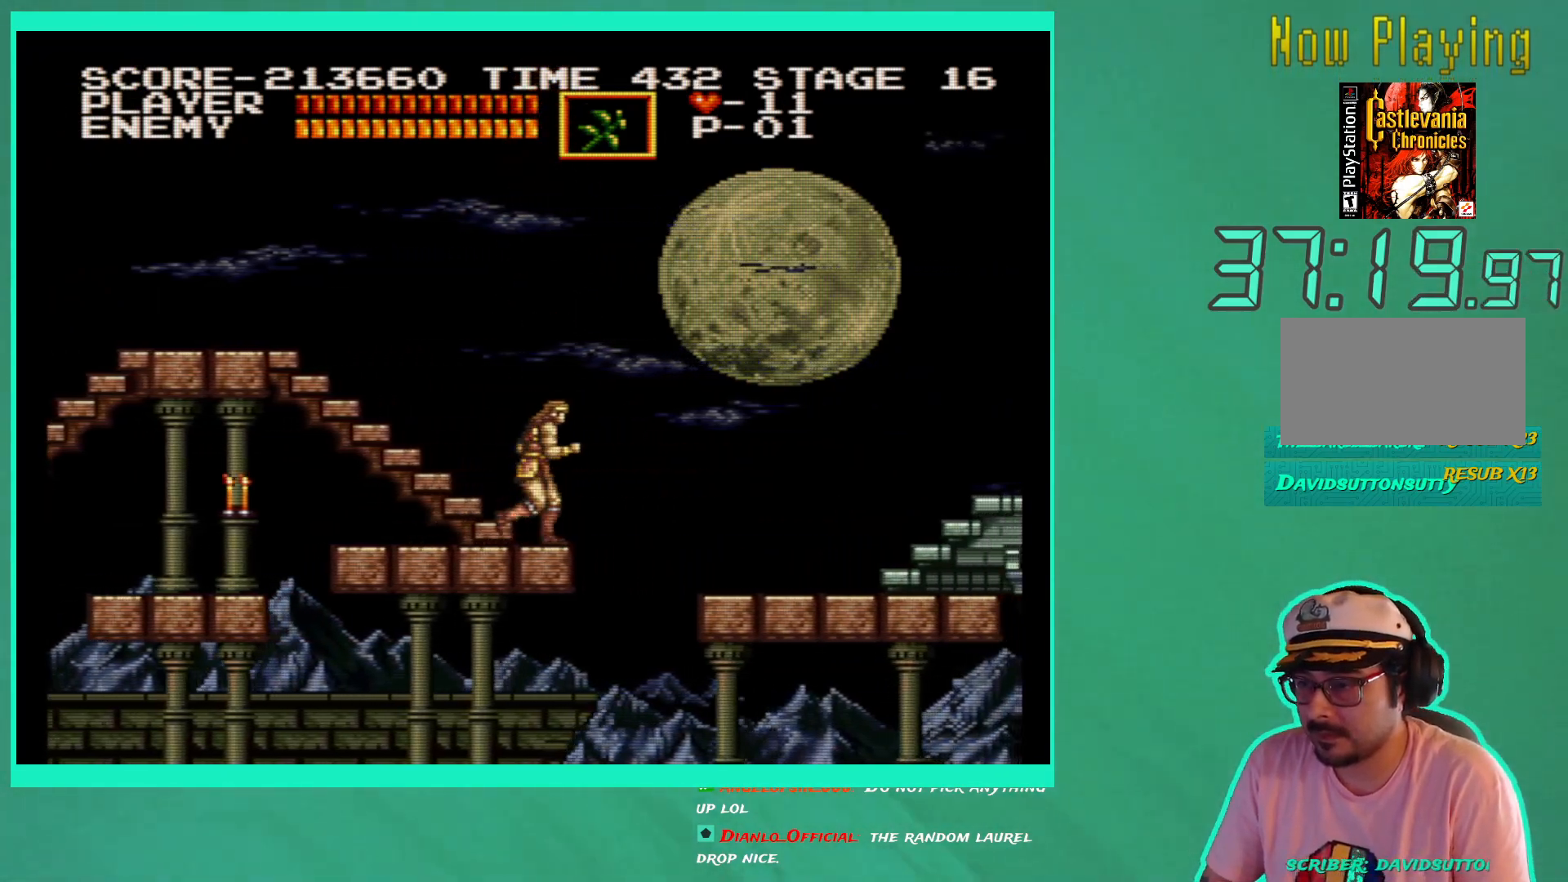
{"buttons": ["DPAD_RIGHT"], "left_stick": "center", "right_stick": "center", "events": [[67, "A", "down"], [233, "A", "up"]]}
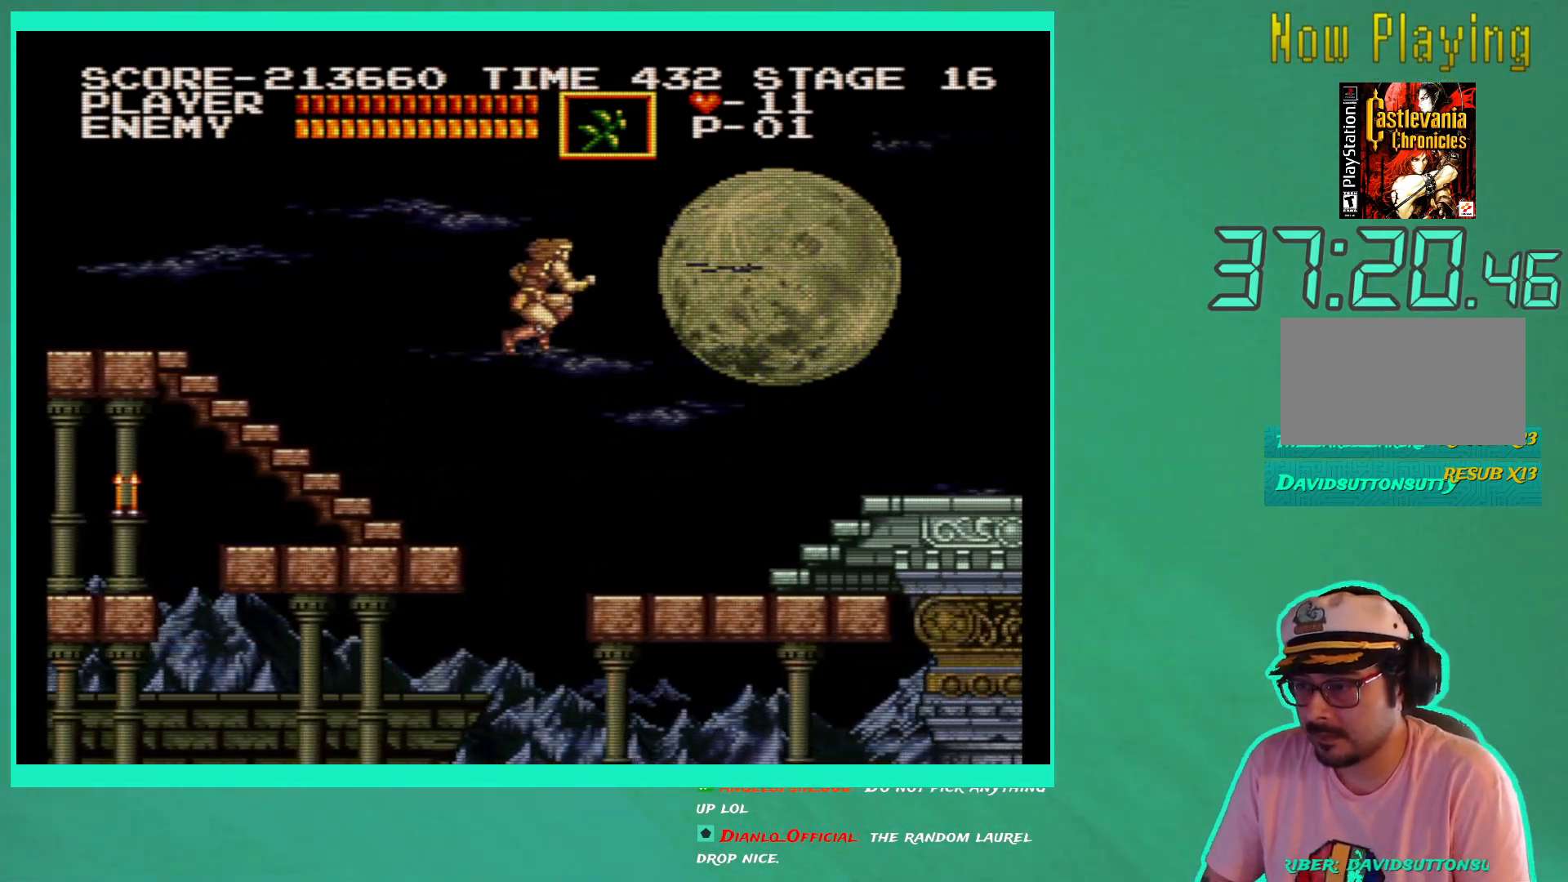
{"buttons": ["DPAD_RIGHT"], "left_stick": "center", "right_stick": "center", "events": []}
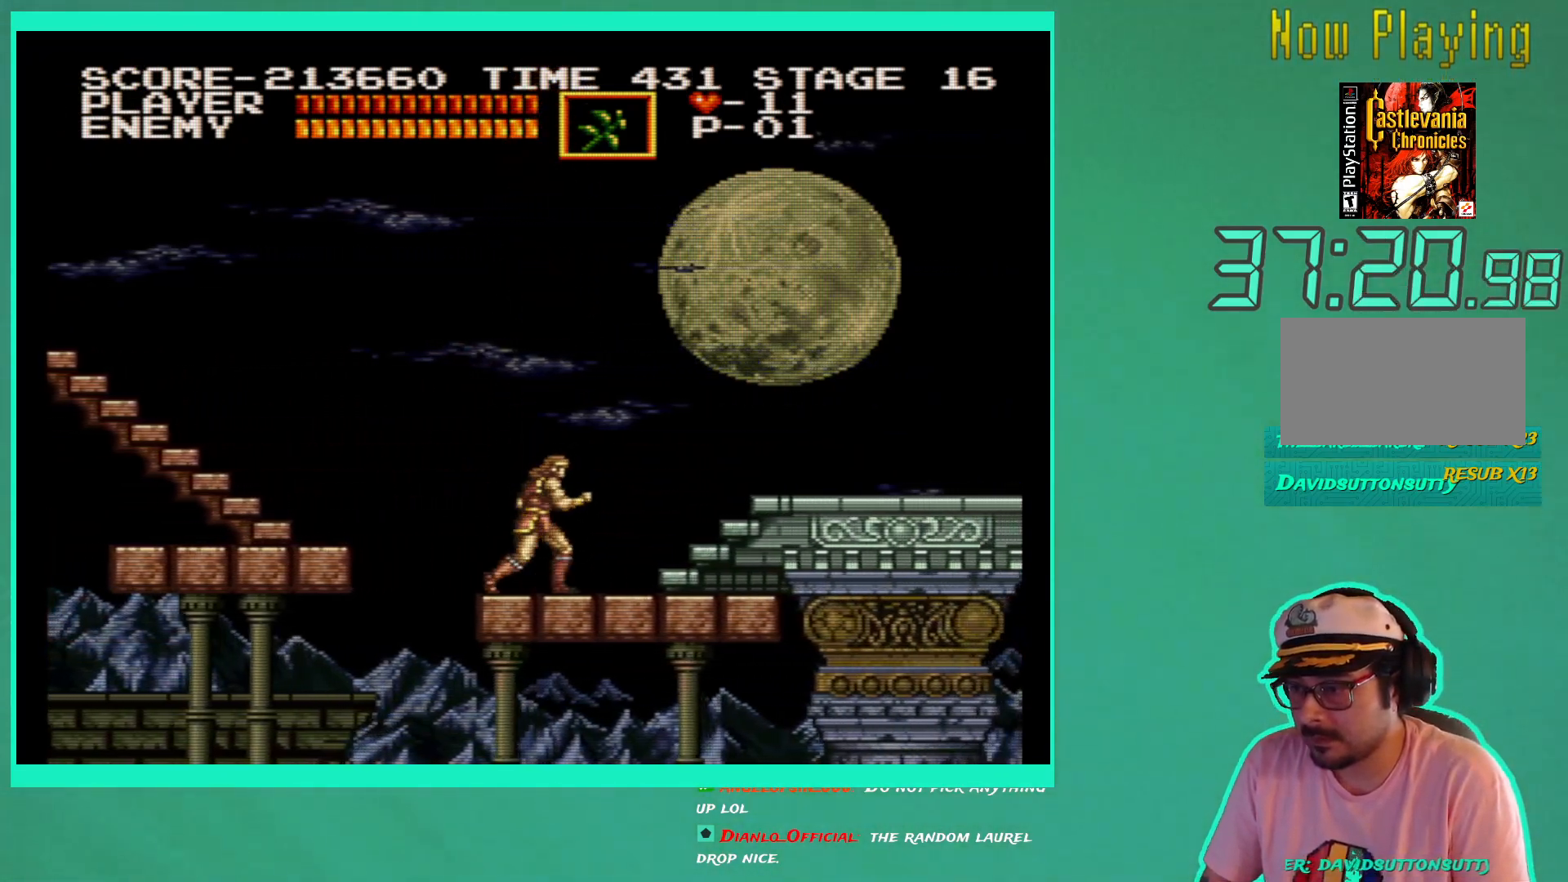
{"buttons": ["DPAD_RIGHT"], "left_stick": "center", "right_stick": "center", "events": []}
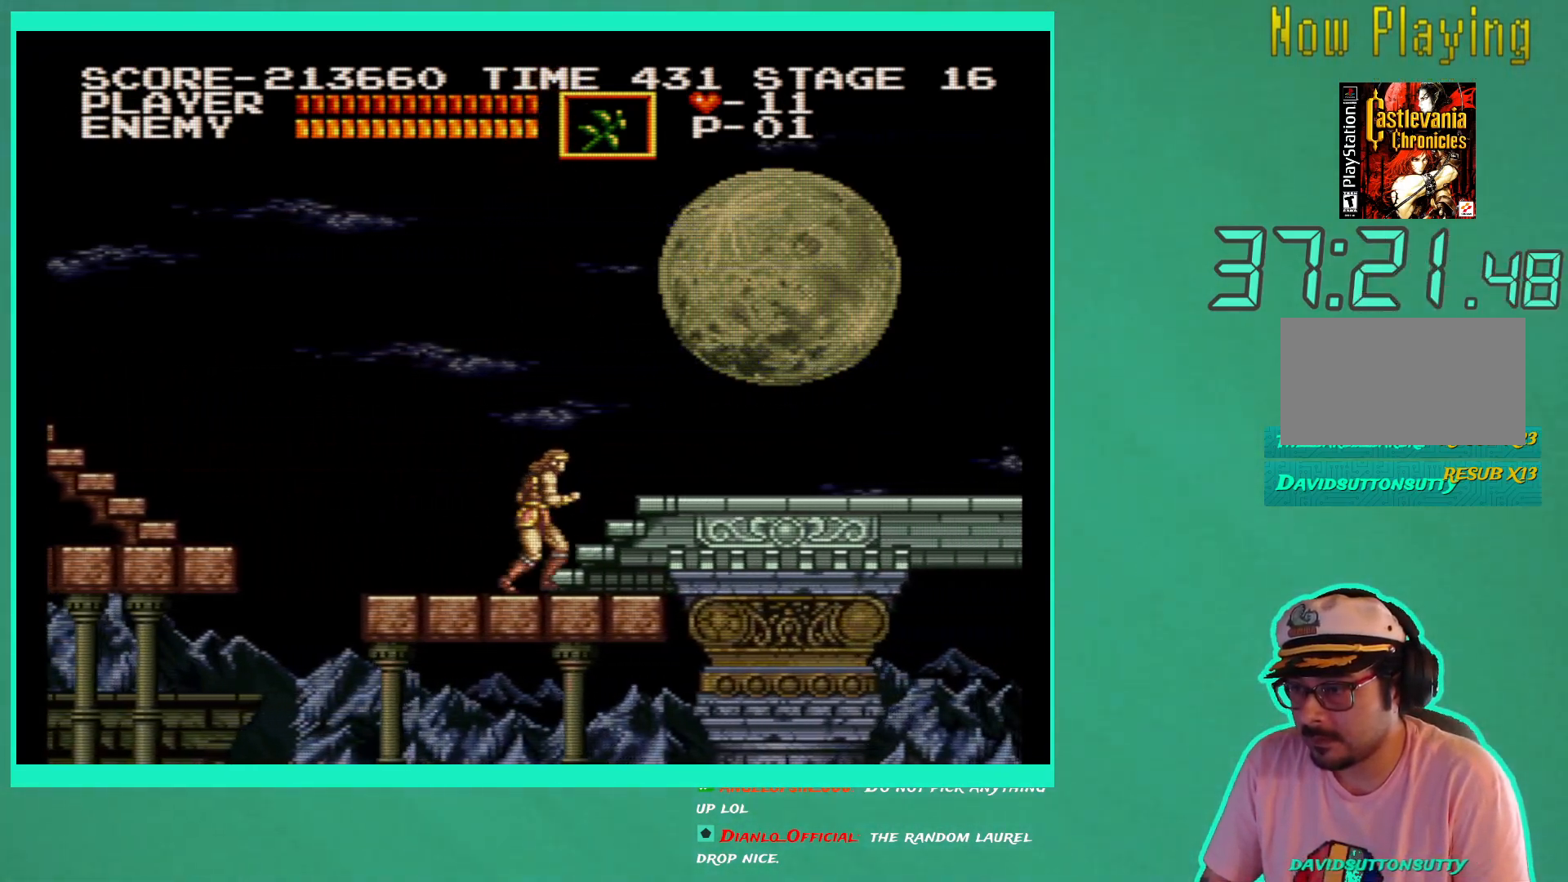
{"buttons": ["DPAD_RIGHT"], "left_stick": "center", "right_stick": "center", "events": [[83, "A", "down"], [250, "A", "up"]]}
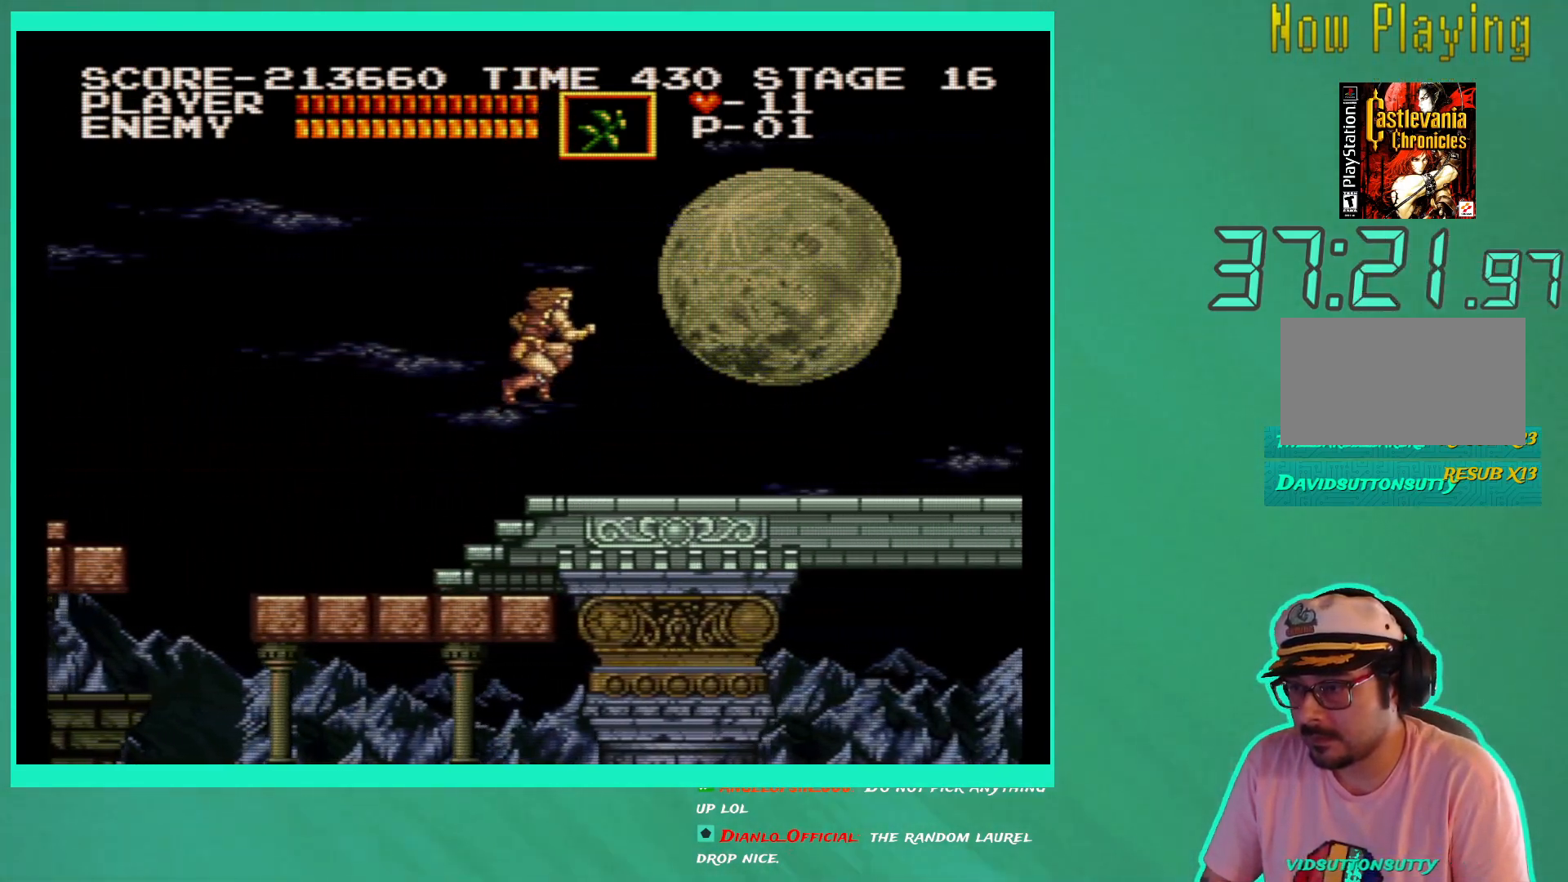
{"buttons": ["DPAD_RIGHT"], "left_stick": "center", "right_stick": "center", "events": []}
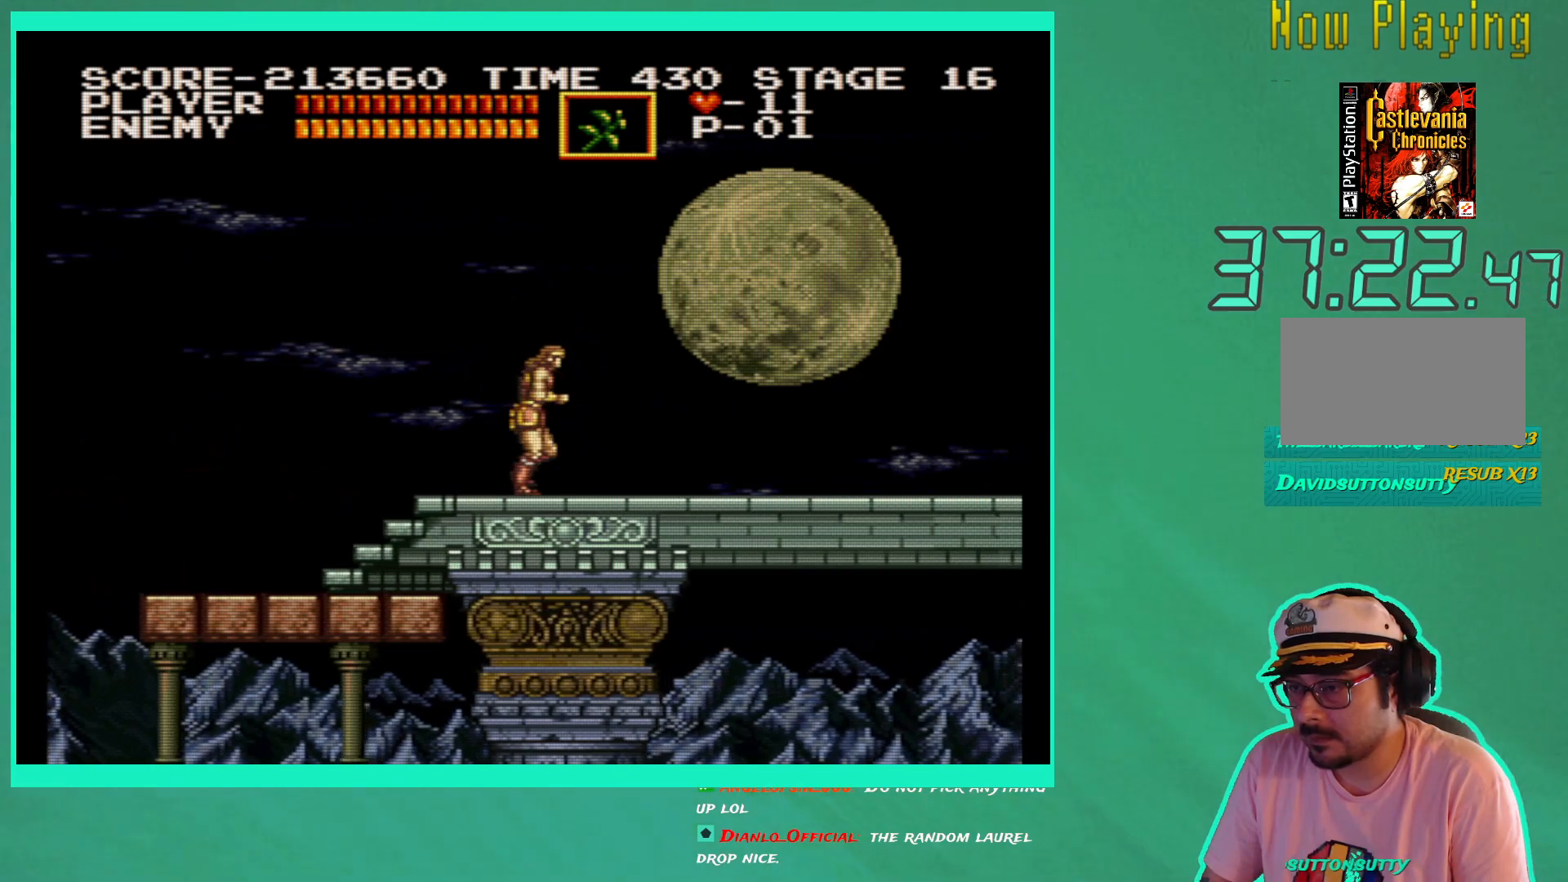
{"buttons": ["DPAD_DOWN"], "left_stick": "center", "right_stick": "center", "events": [[217, "DPAD_RIGHT", "up"], [267, "DPAD_LEFT", "down"], [400, "DPAD_LEFT", "up"], [467, "DPAD_DOWN", "down"]]}
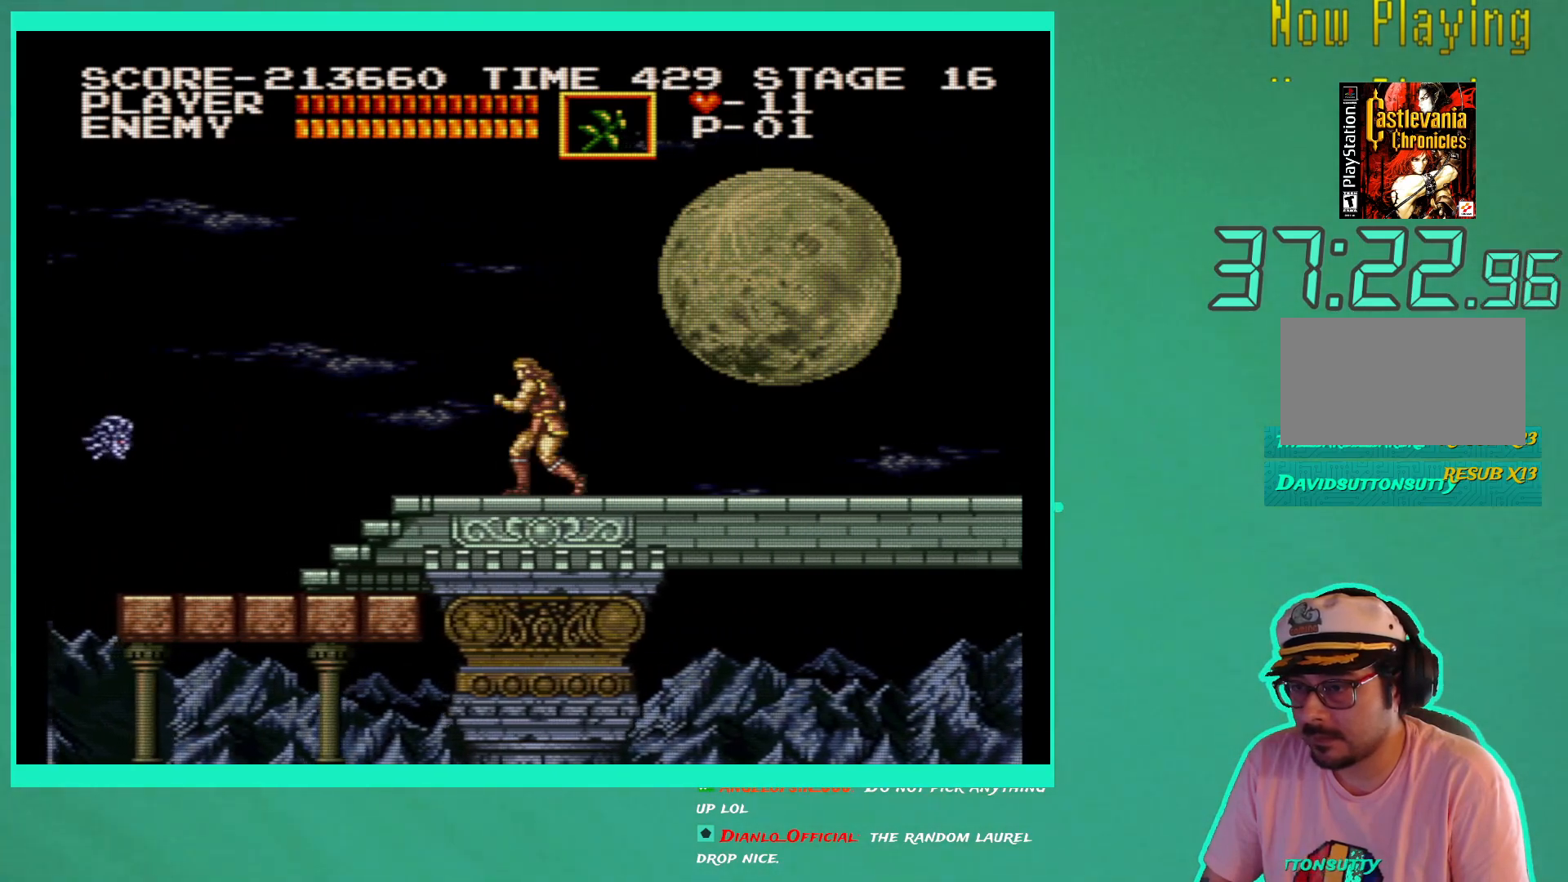
{"buttons": ["DPAD_DOWN"], "left_stick": "center", "right_stick": "center", "events": [[33, "X", "down"], [117, "X", "up"], [200, "X", "down"], [267, "X", "up"], [433, "X", "down"], [500, "X", "up"]]}
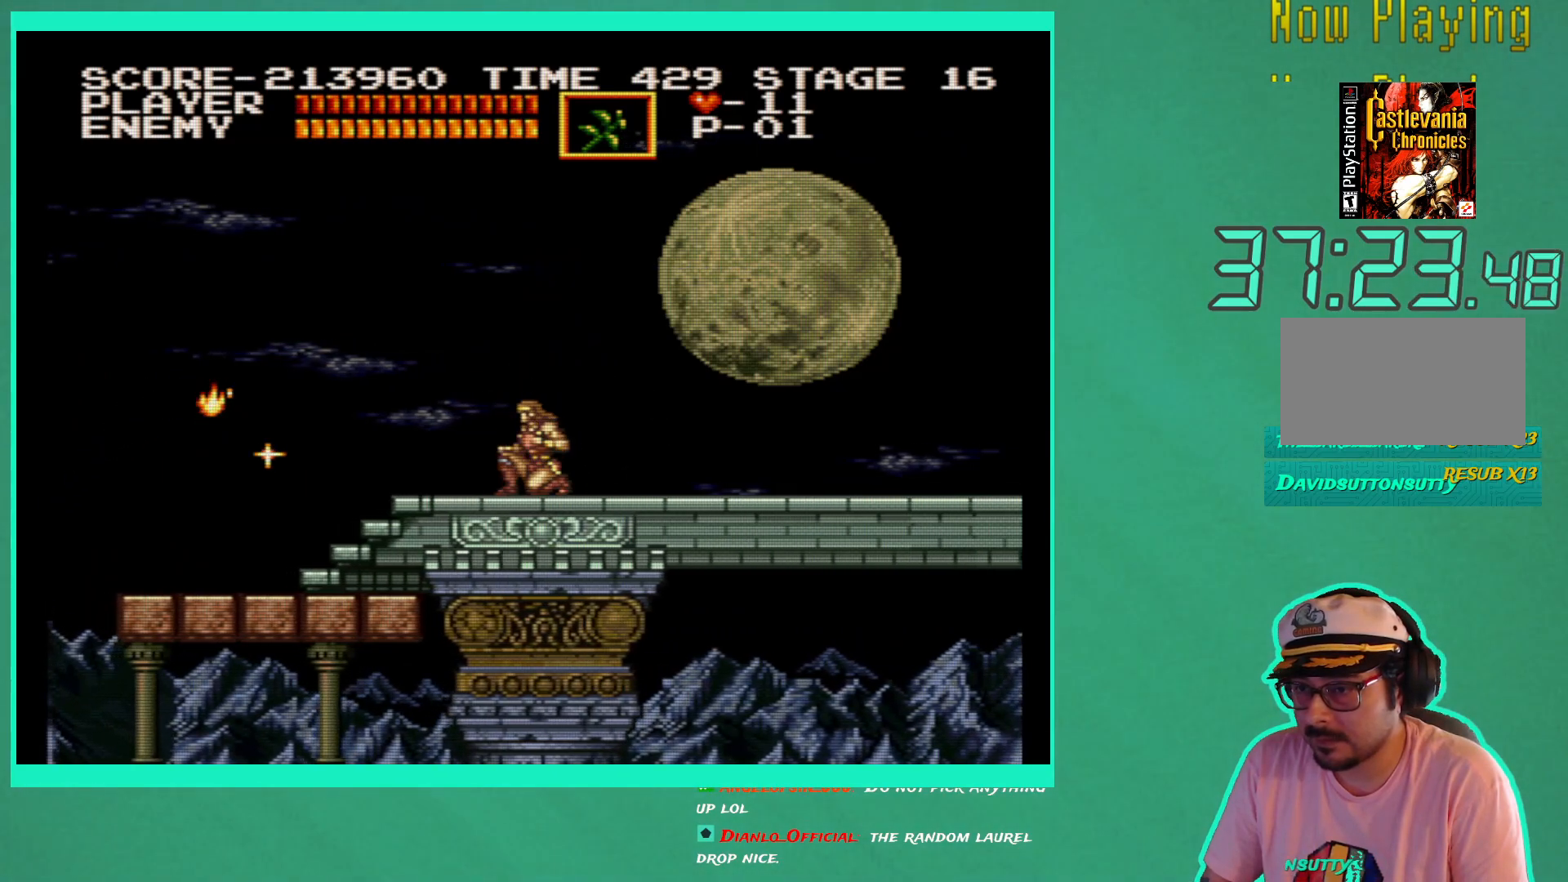
{"buttons": ["DPAD_RIGHT"], "left_stick": "center", "right_stick": "center", "events": [[83, "X", "down"], [150, "X", "up"], [250, "DPAD_DOWN", "up"], [383, "DPAD_RIGHT", "down"]]}